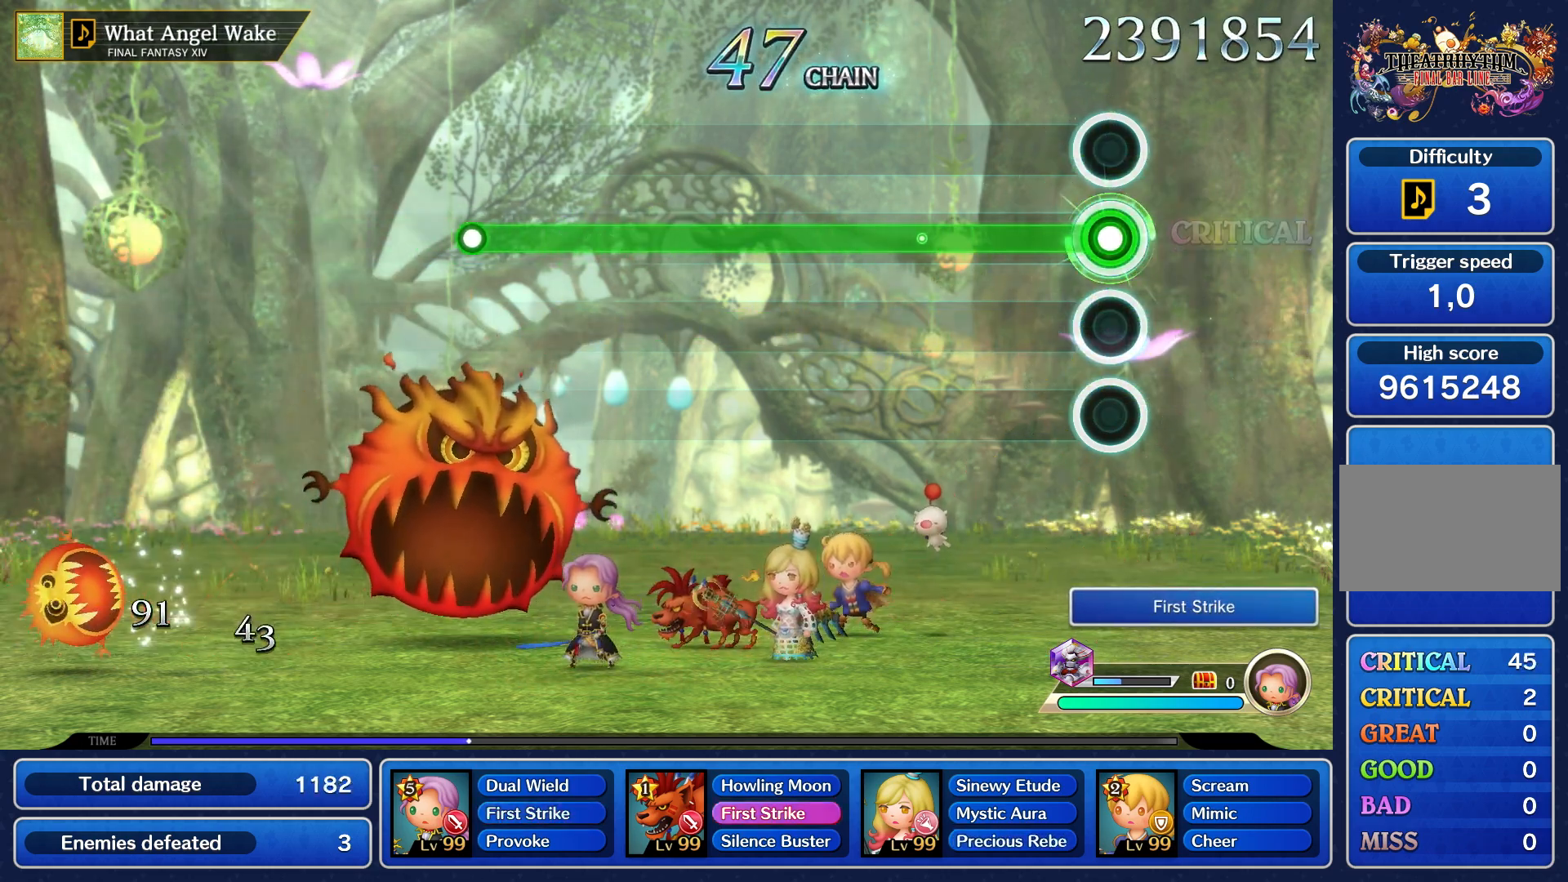
Gameplay with a controller (PlayStation layout); each line is a JSON object with the inputs held at the frame after it. "events" lists button and stick changes between this image and that frame as [ms after this image, input, new state], when the widget could be followed in between. Not read: L3 R3.
{"buttons": ["R1"], "left_stick": "center", "right_stick": "center", "events": []}
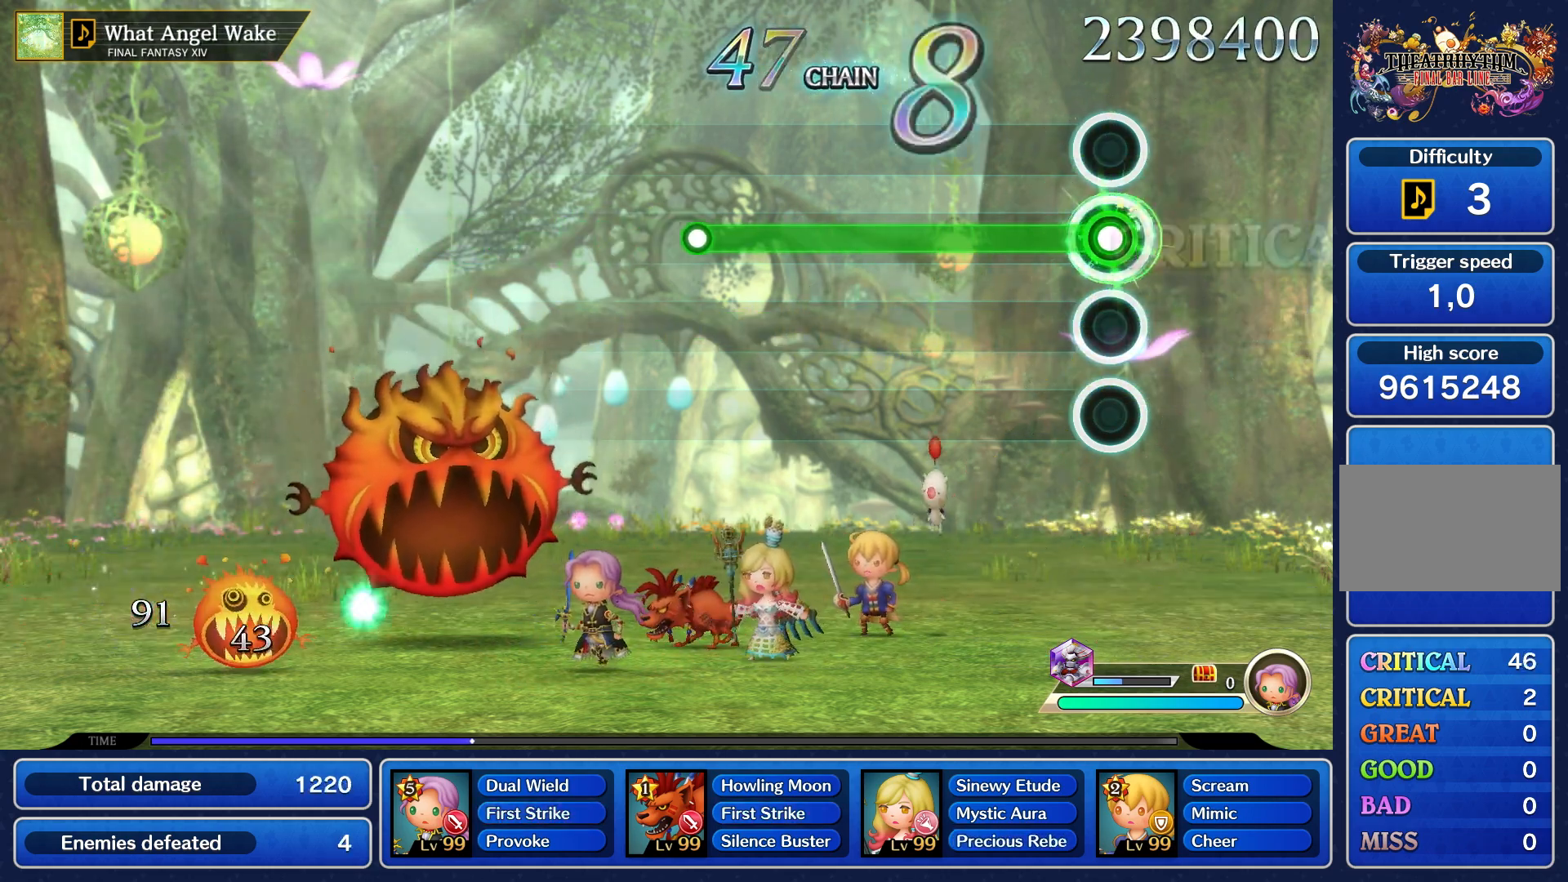
{"buttons": ["R1"], "left_stick": "center", "right_stick": "center", "events": []}
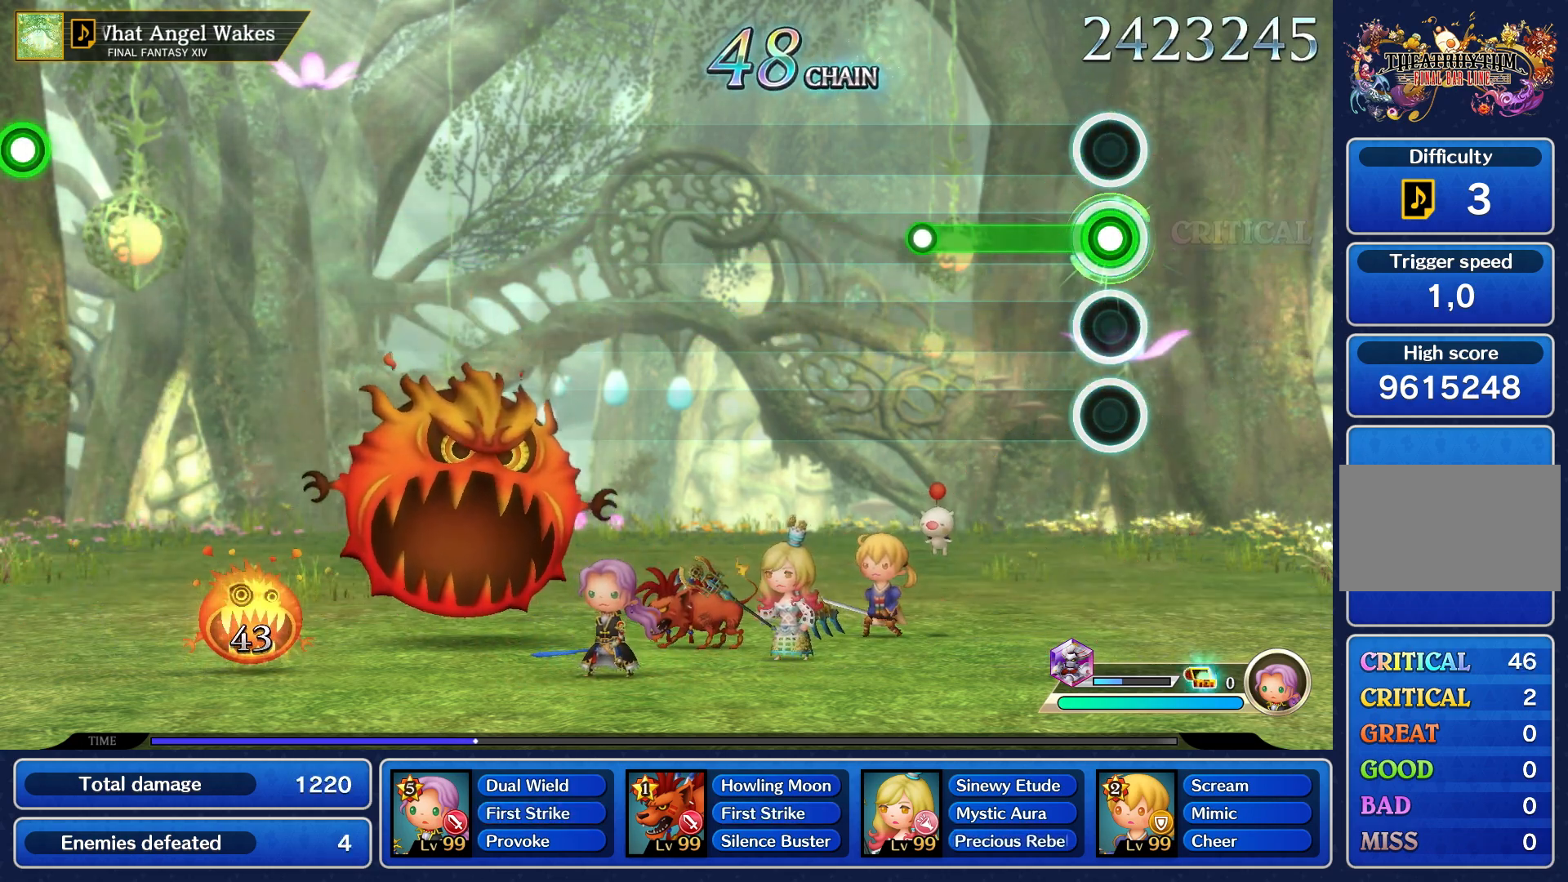
{"buttons": [], "left_stick": "center", "right_stick": "center", "events": [[433, "R1", "up"]]}
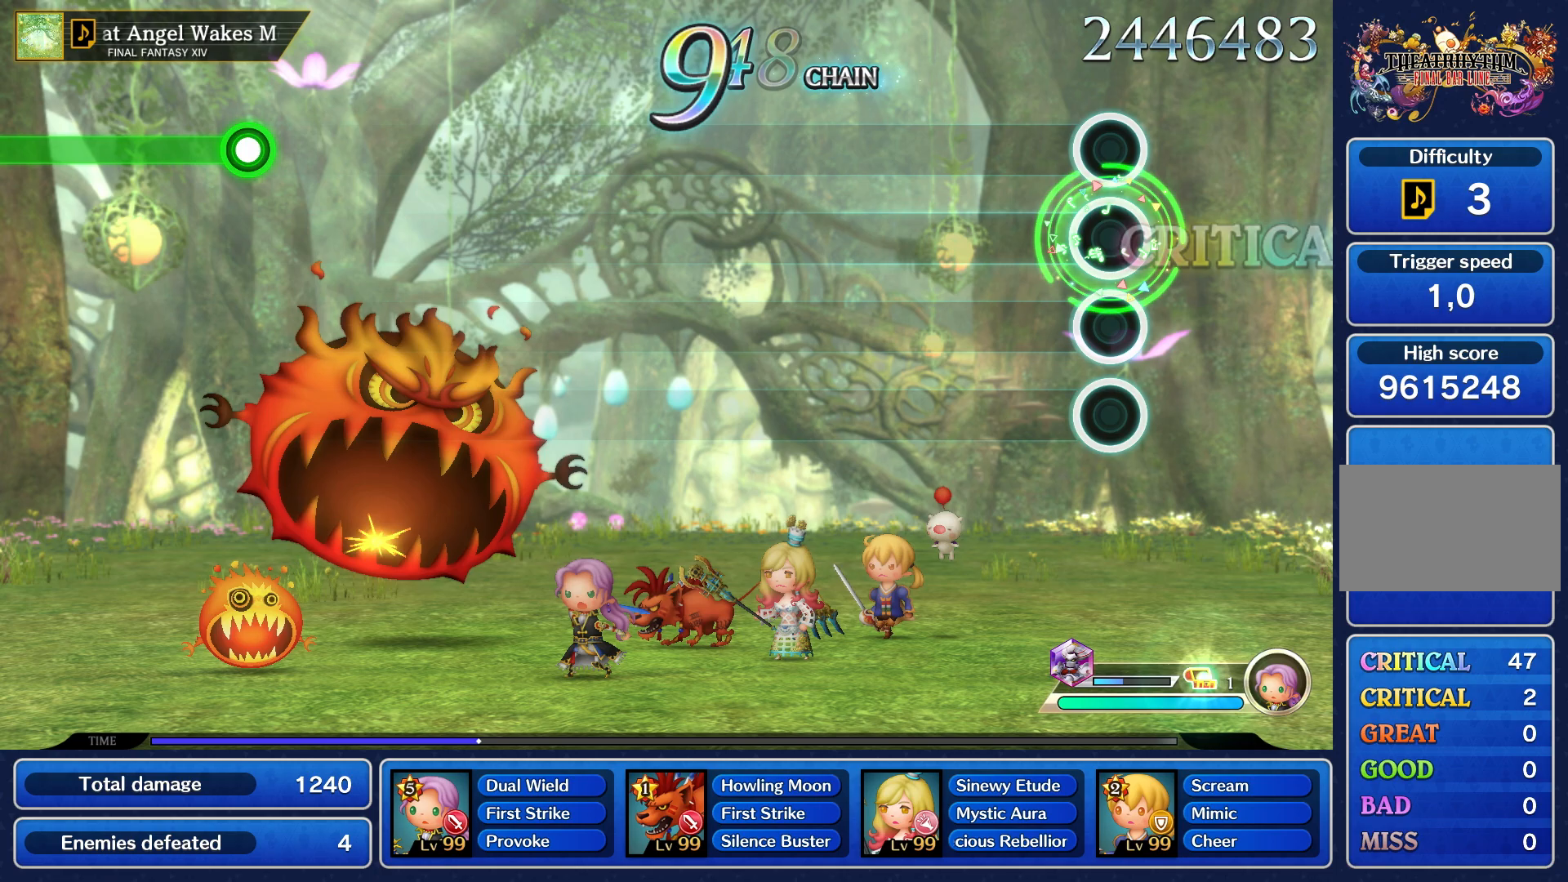
{"buttons": [], "left_stick": "center", "right_stick": "center", "events": []}
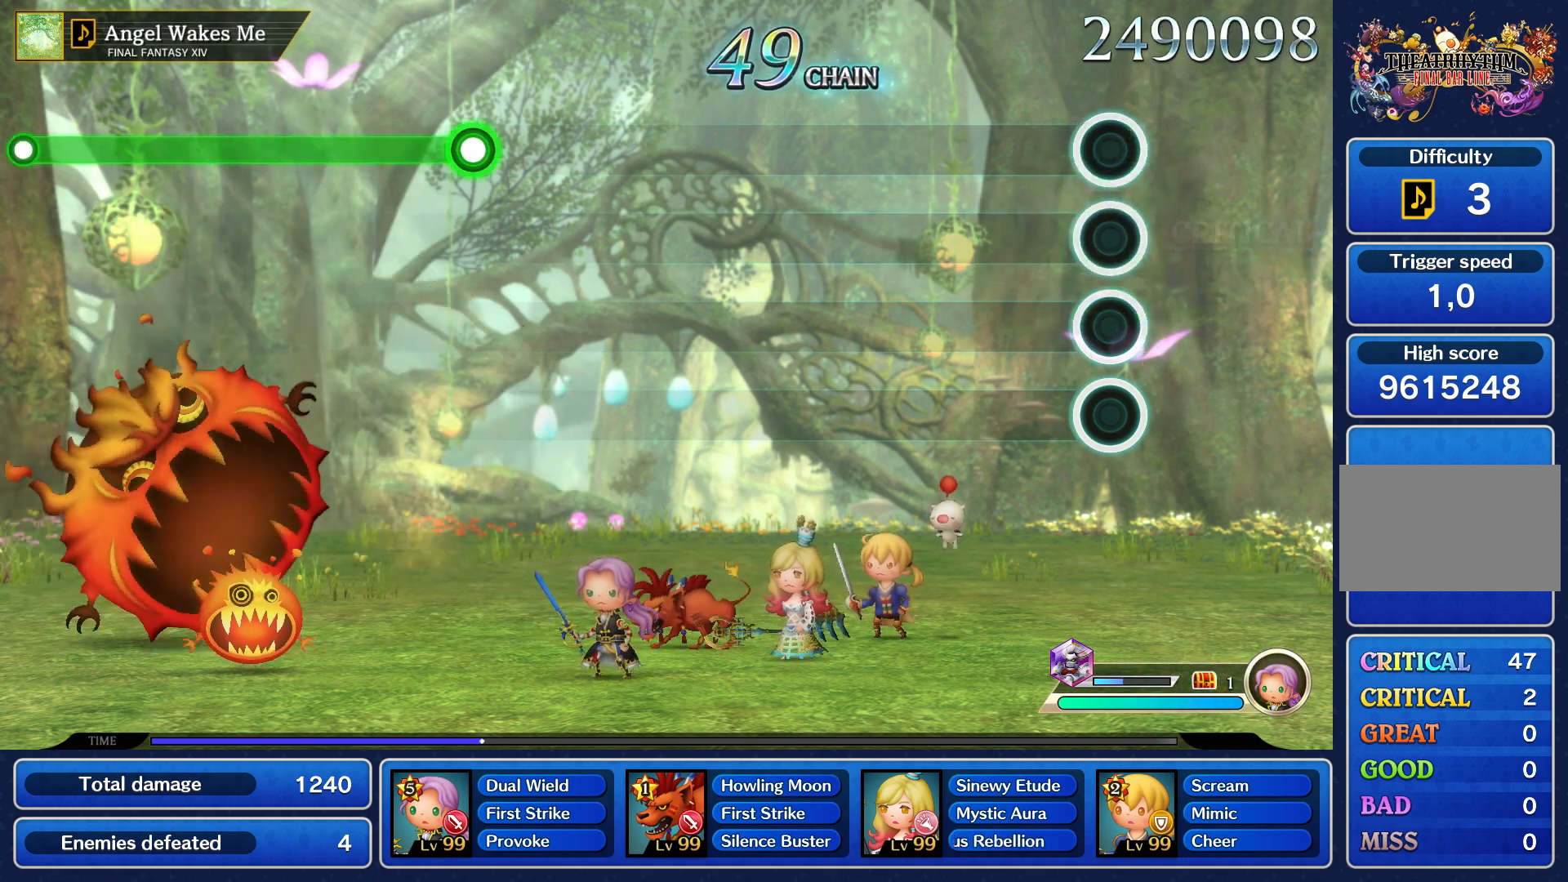
{"buttons": [], "left_stick": "center", "right_stick": "center", "events": []}
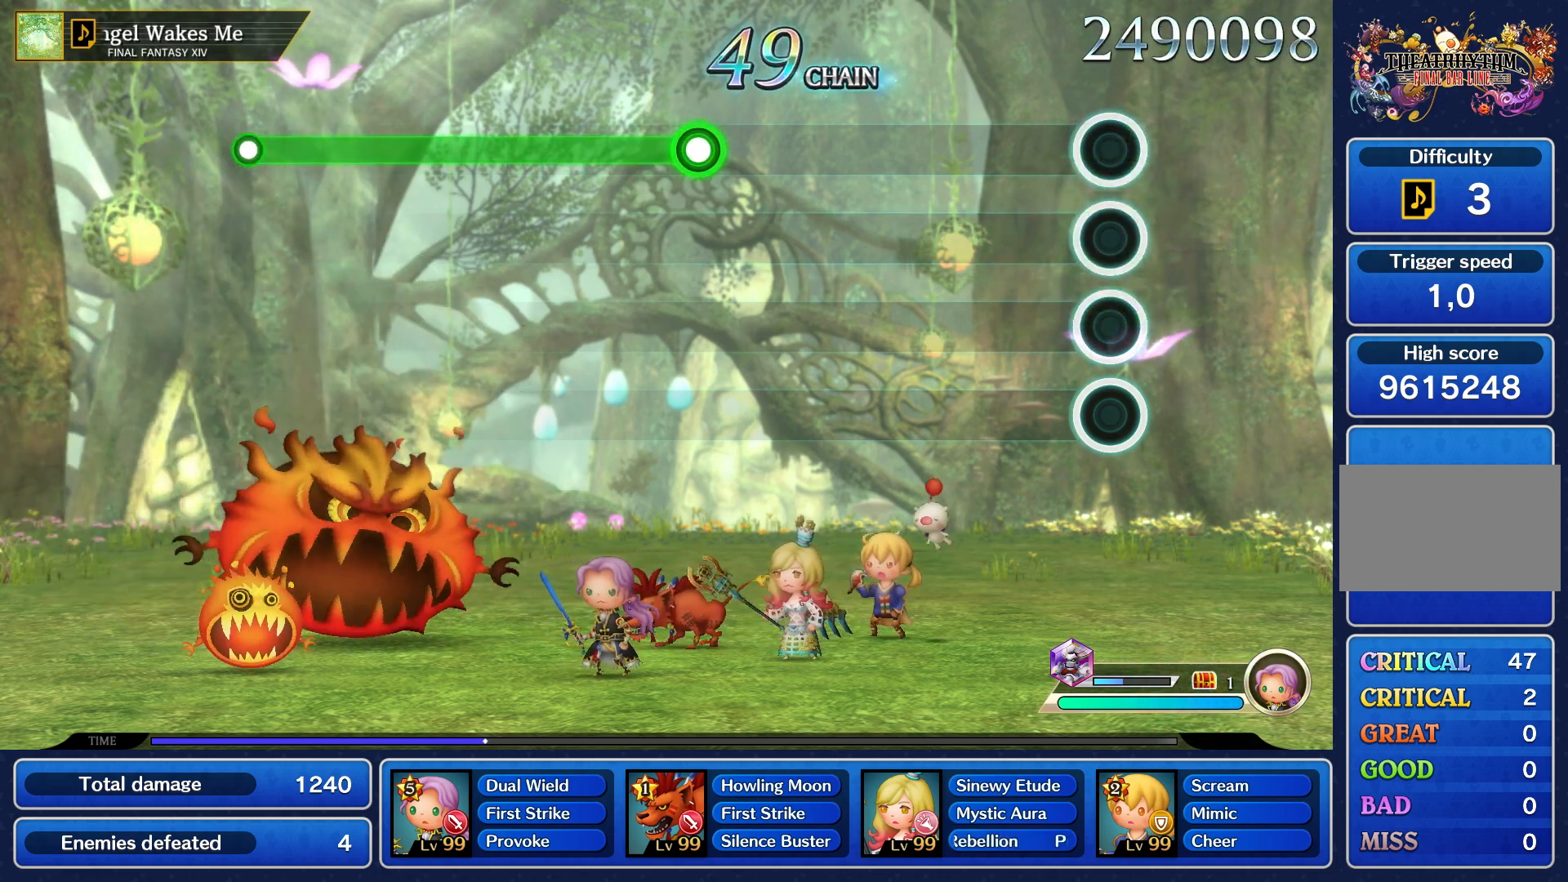
{"buttons": [], "left_stick": "center", "right_stick": "center", "events": []}
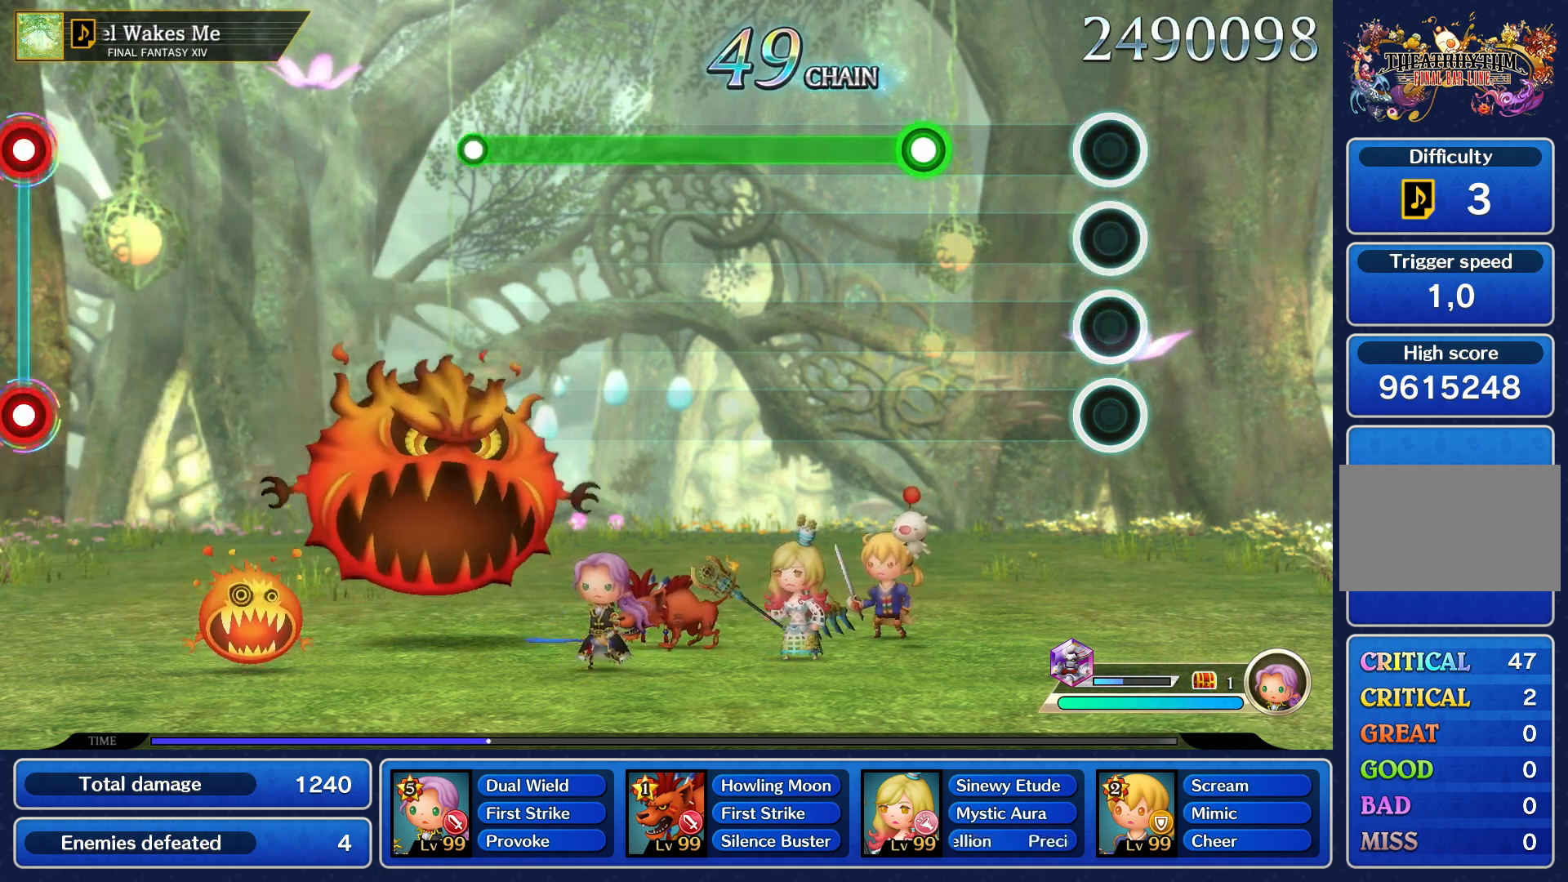
{"buttons": ["R1"], "left_stick": "center", "right_stick": "center", "events": [[450, "R1", "down"]]}
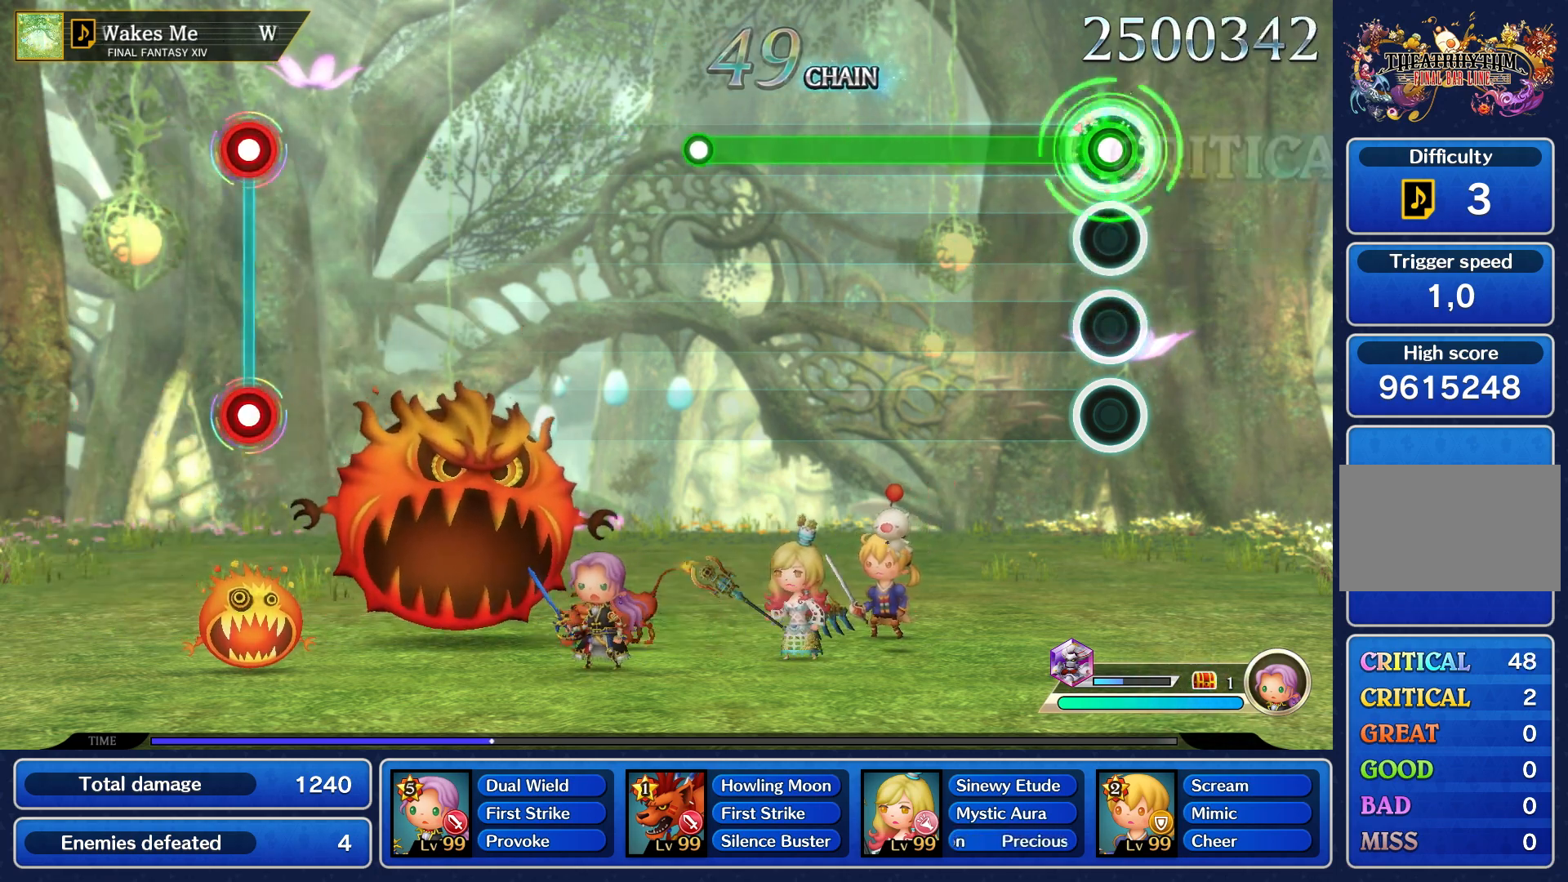
{"buttons": ["R1"], "left_stick": "center", "right_stick": "center", "events": []}
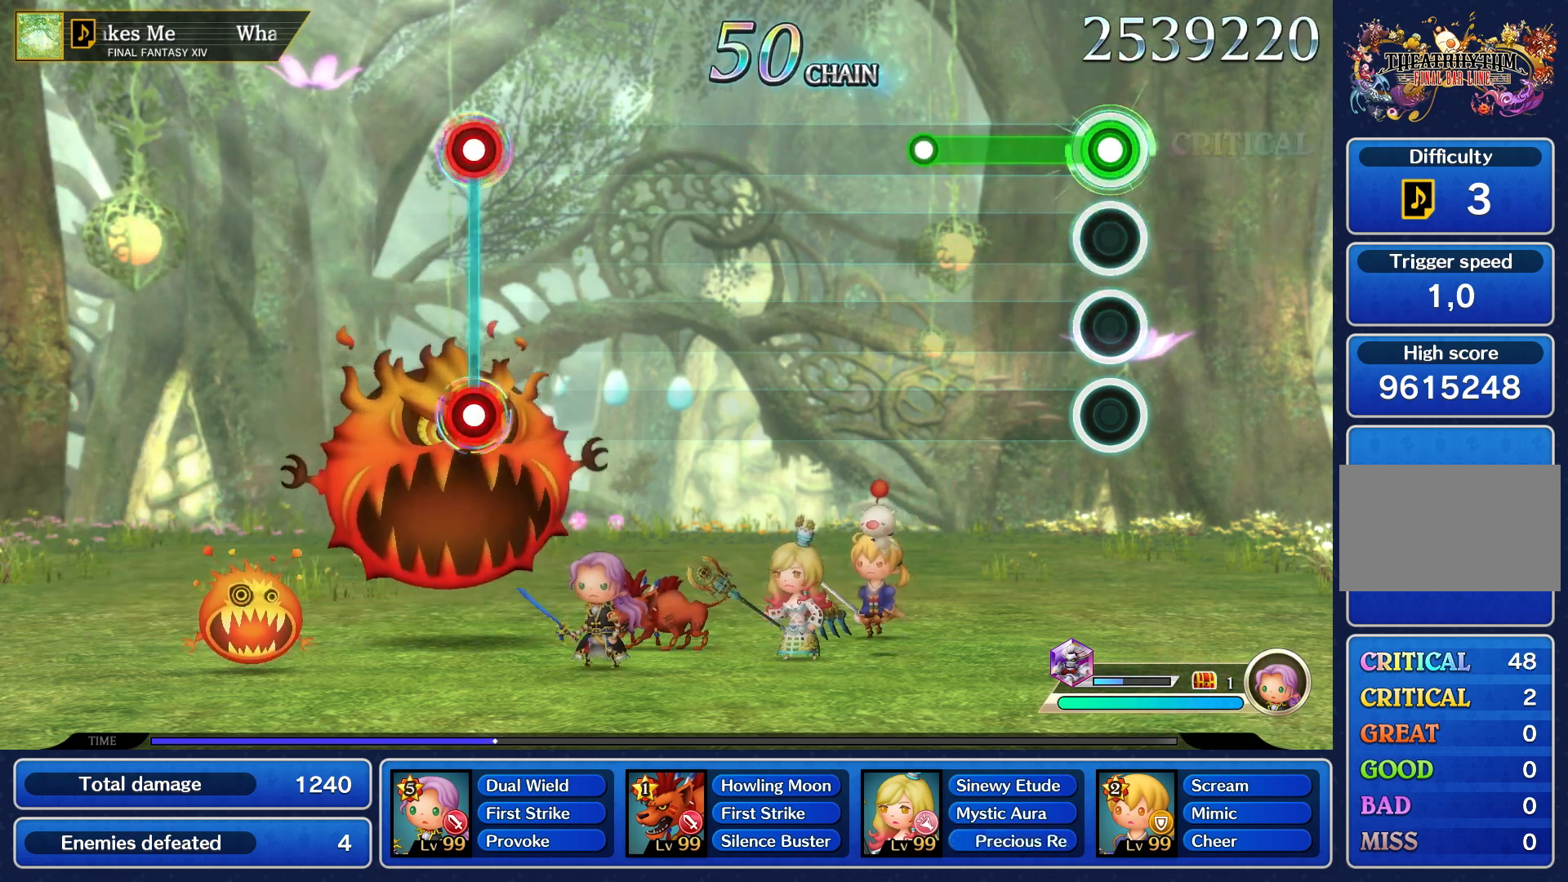
{"buttons": [], "left_stick": "center", "right_stick": "center", "events": [[467, "R1", "up"]]}
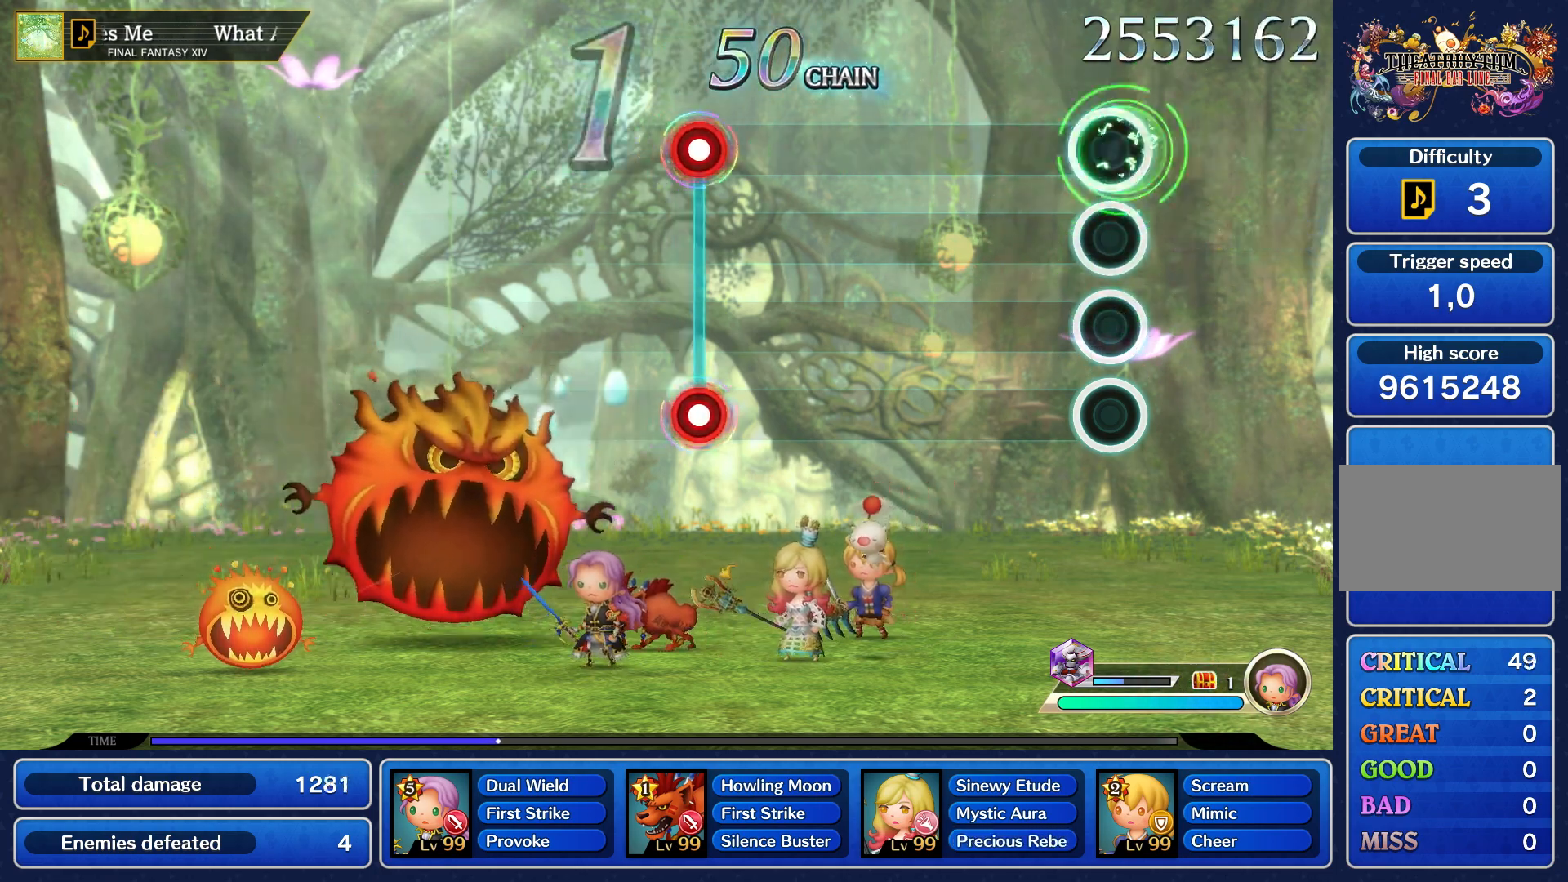
{"buttons": [], "left_stick": "center", "right_stick": "center", "events": []}
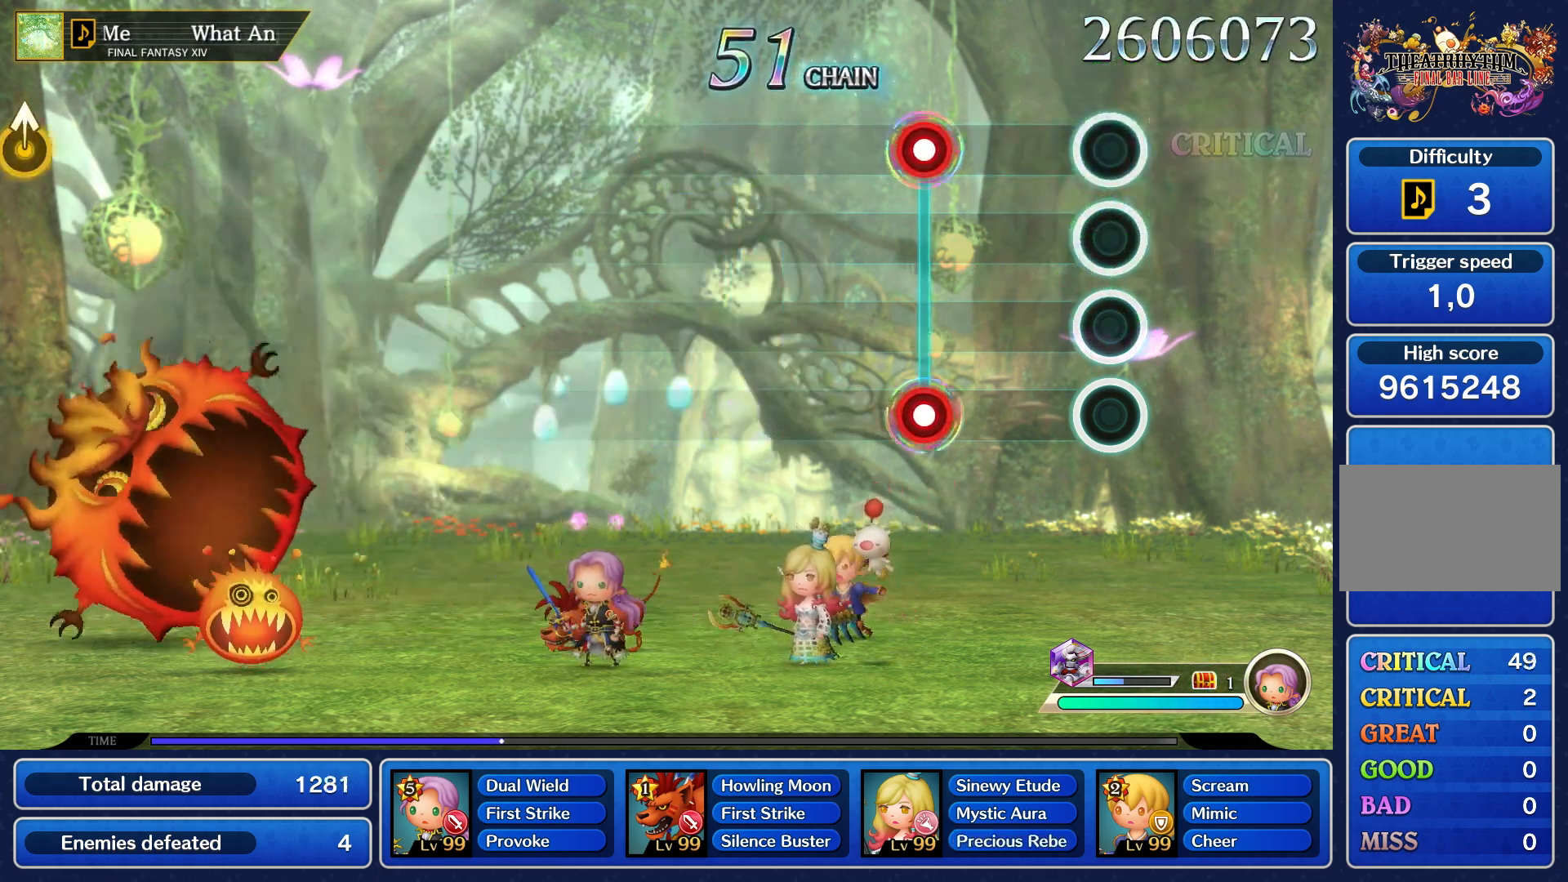
{"buttons": ["L1", "R1"], "left_stick": "center", "right_stick": "center", "events": [[450, "L1", "down"], [450, "R1", "down"]]}
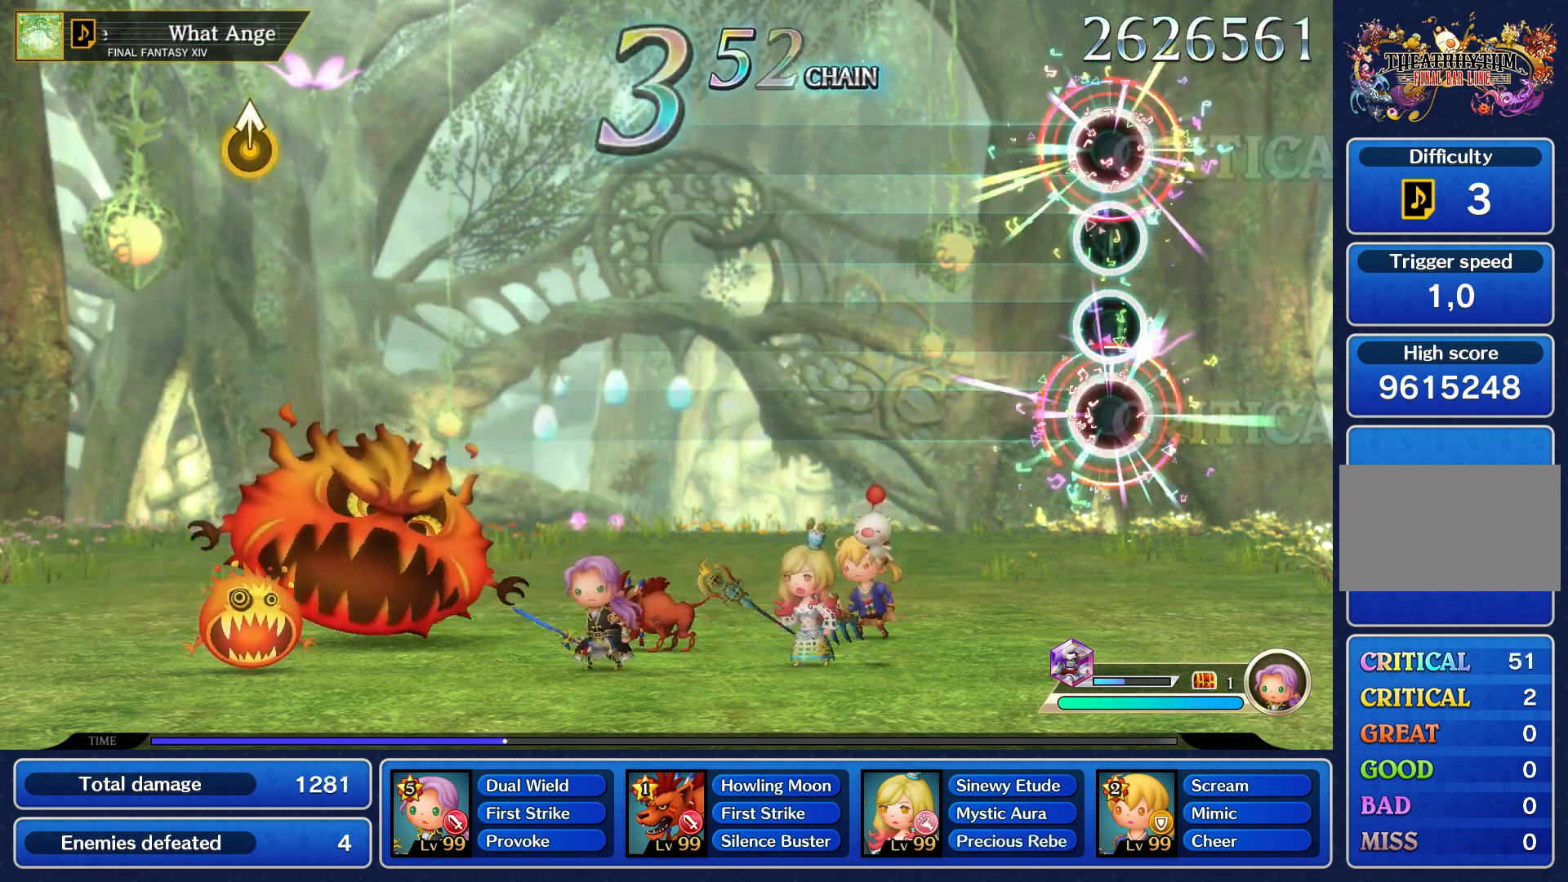
{"buttons": [], "left_stick": "center", "right_stick": "center", "events": [[33, "L1", "up"], [33, "R1", "up"]]}
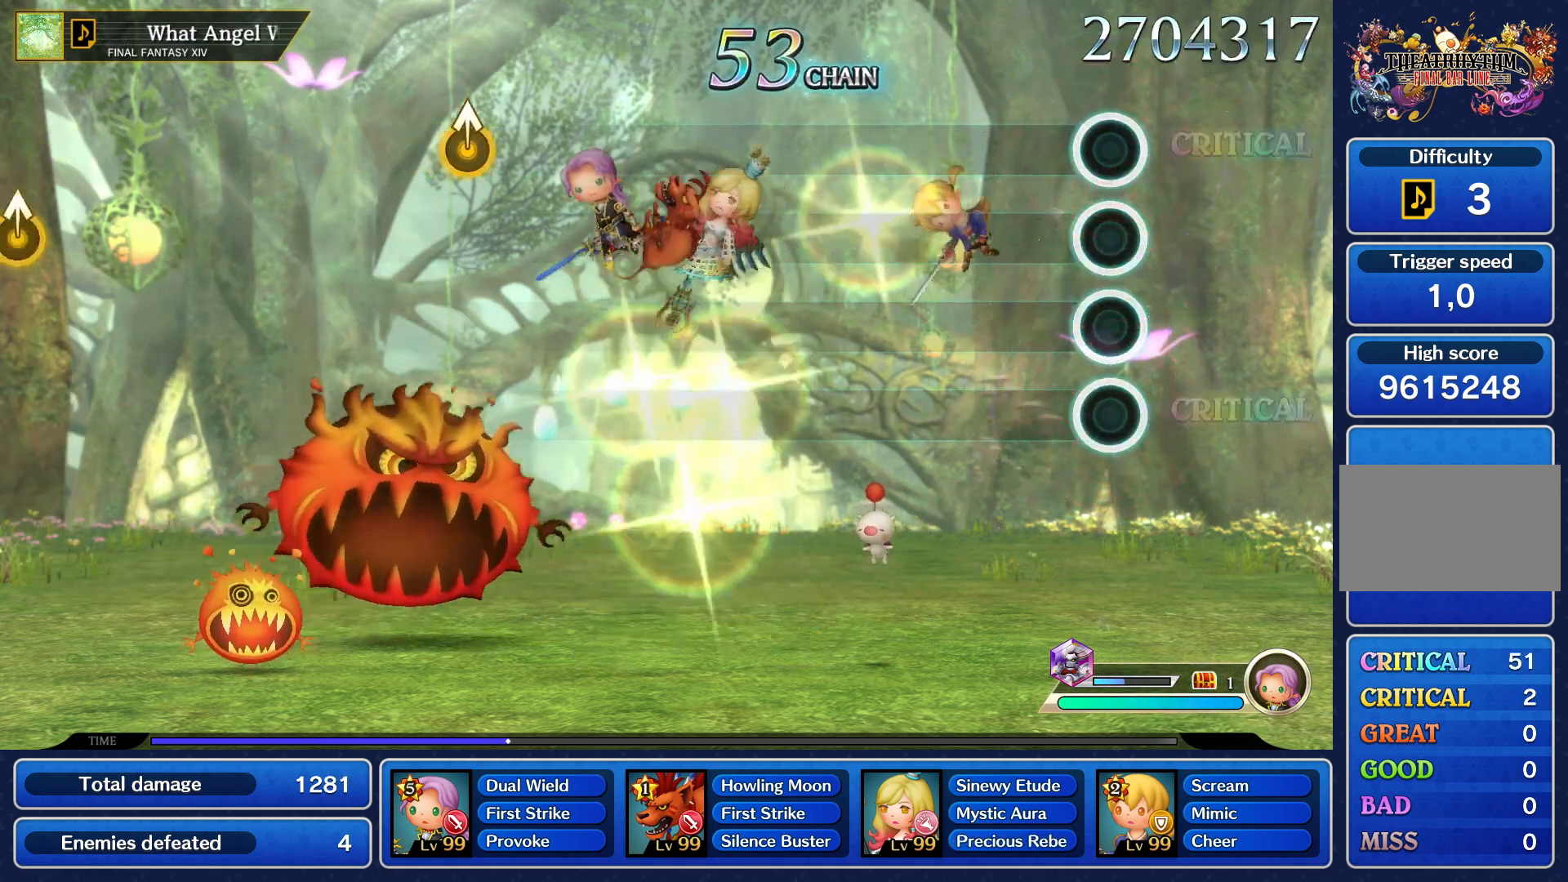
{"buttons": [], "left_stick": "center", "right_stick": "center", "events": []}
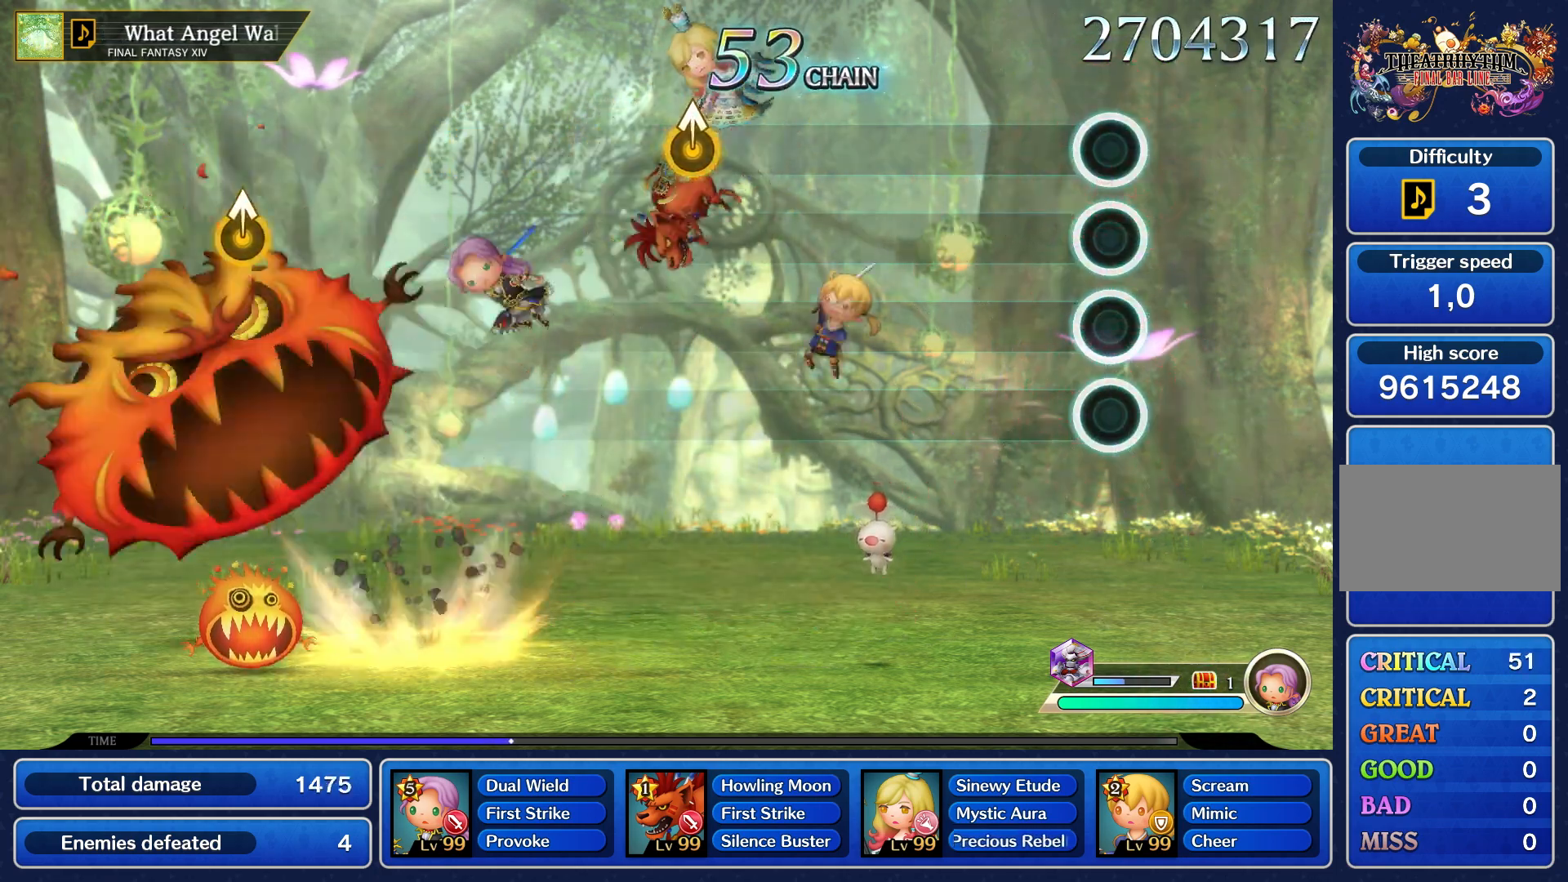
{"buttons": [], "left_stick": "center", "right_stick": "center", "events": []}
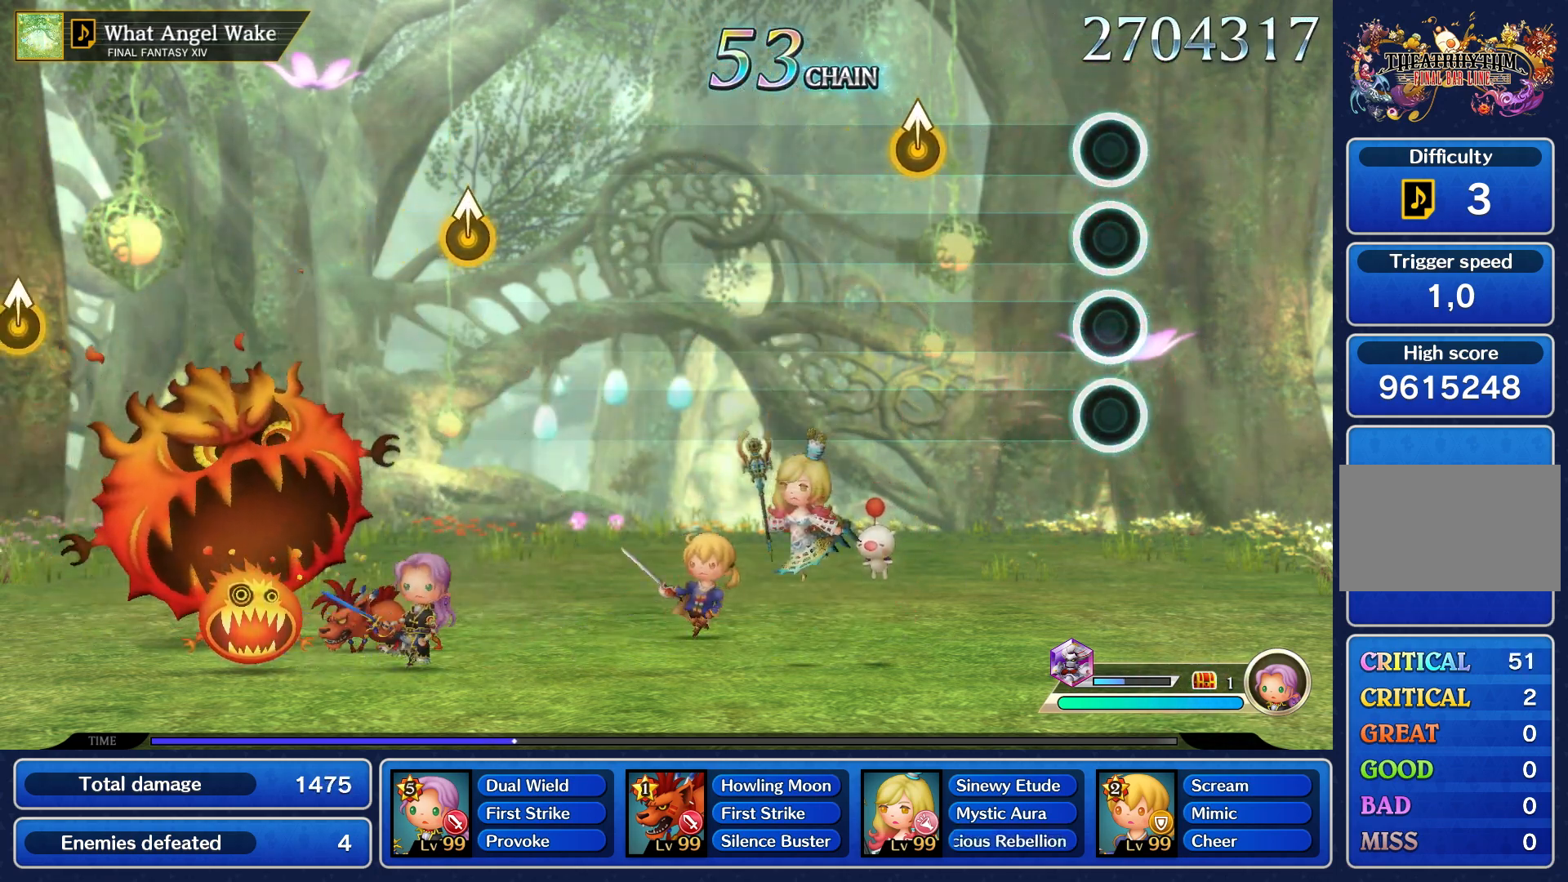
{"buttons": [], "left_stick": "up", "right_stick": "center", "events": [[433, "left_stick", "up"]]}
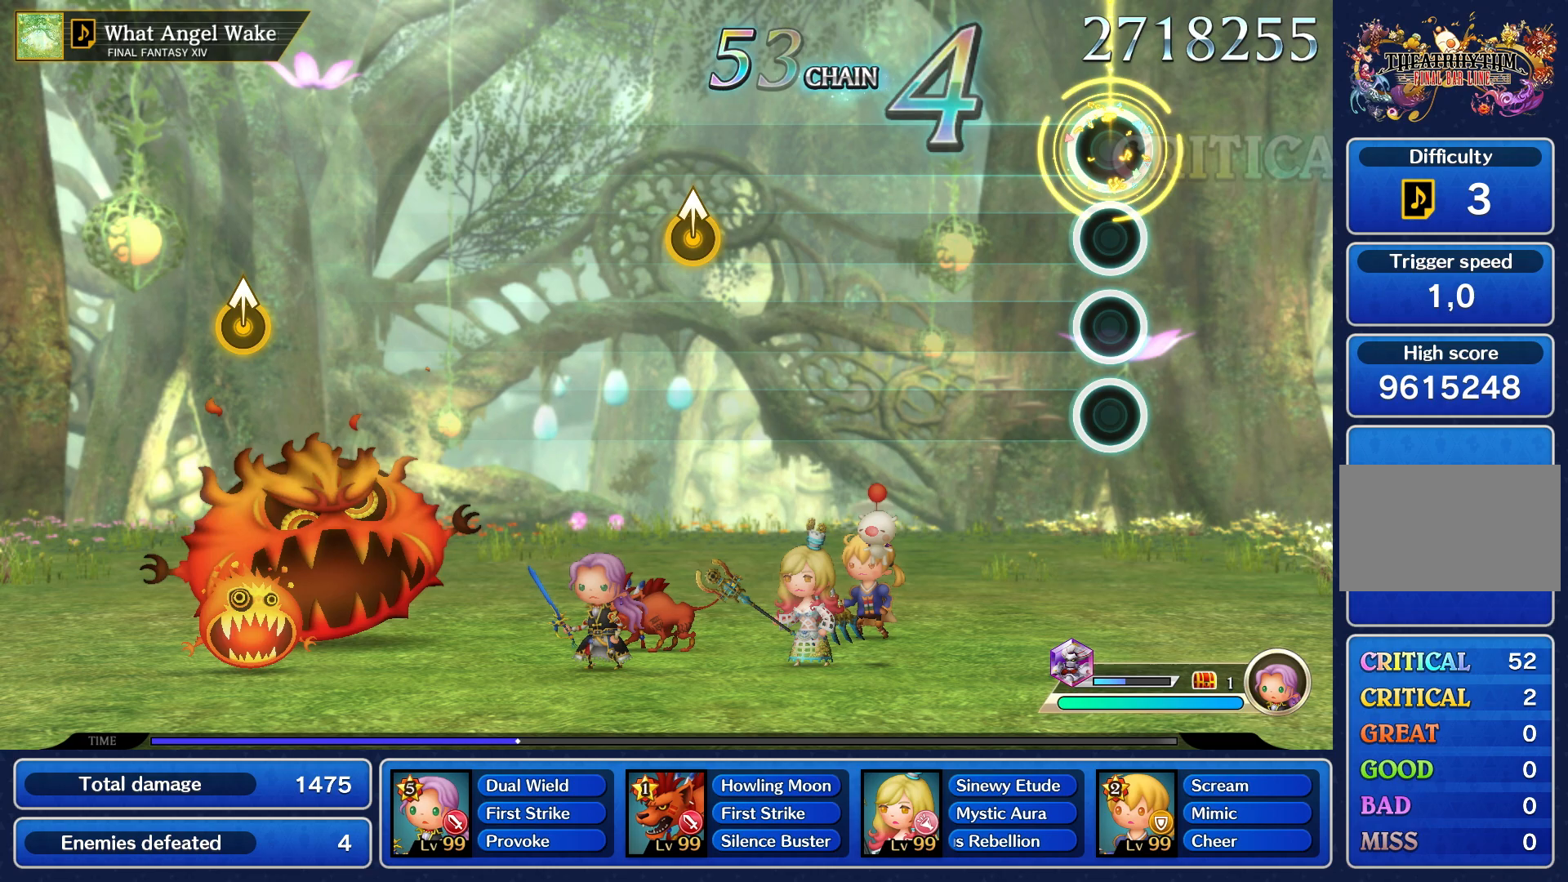
{"buttons": [], "left_stick": "center", "right_stick": "center", "events": [[33, "left_stick", "center"]]}
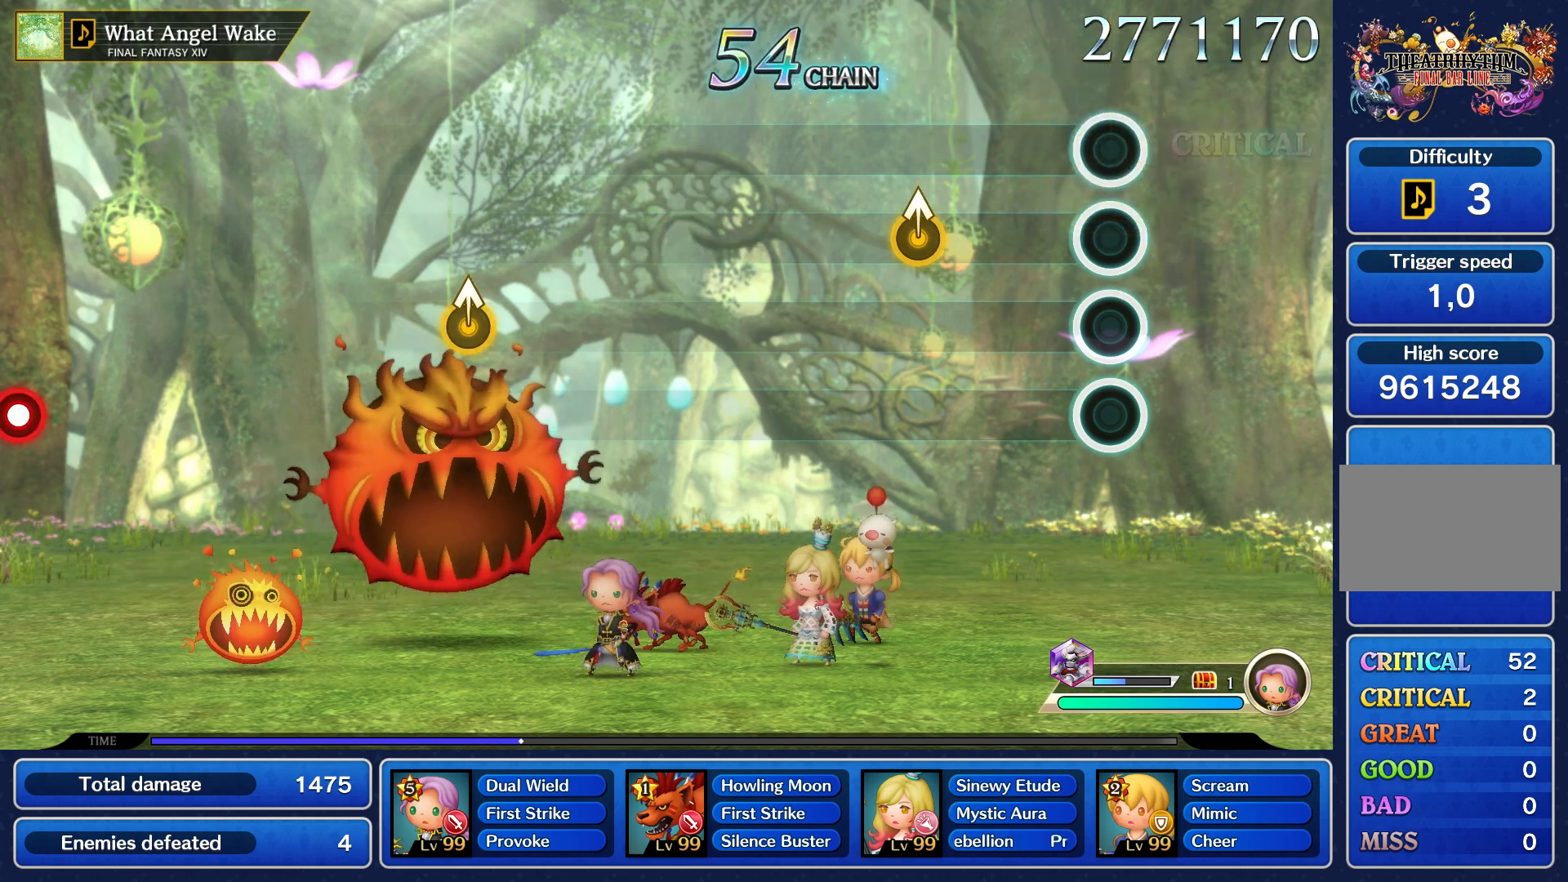
{"buttons": [], "left_stick": "up", "right_stick": "center", "events": [[433, "left_stick", "up"]]}
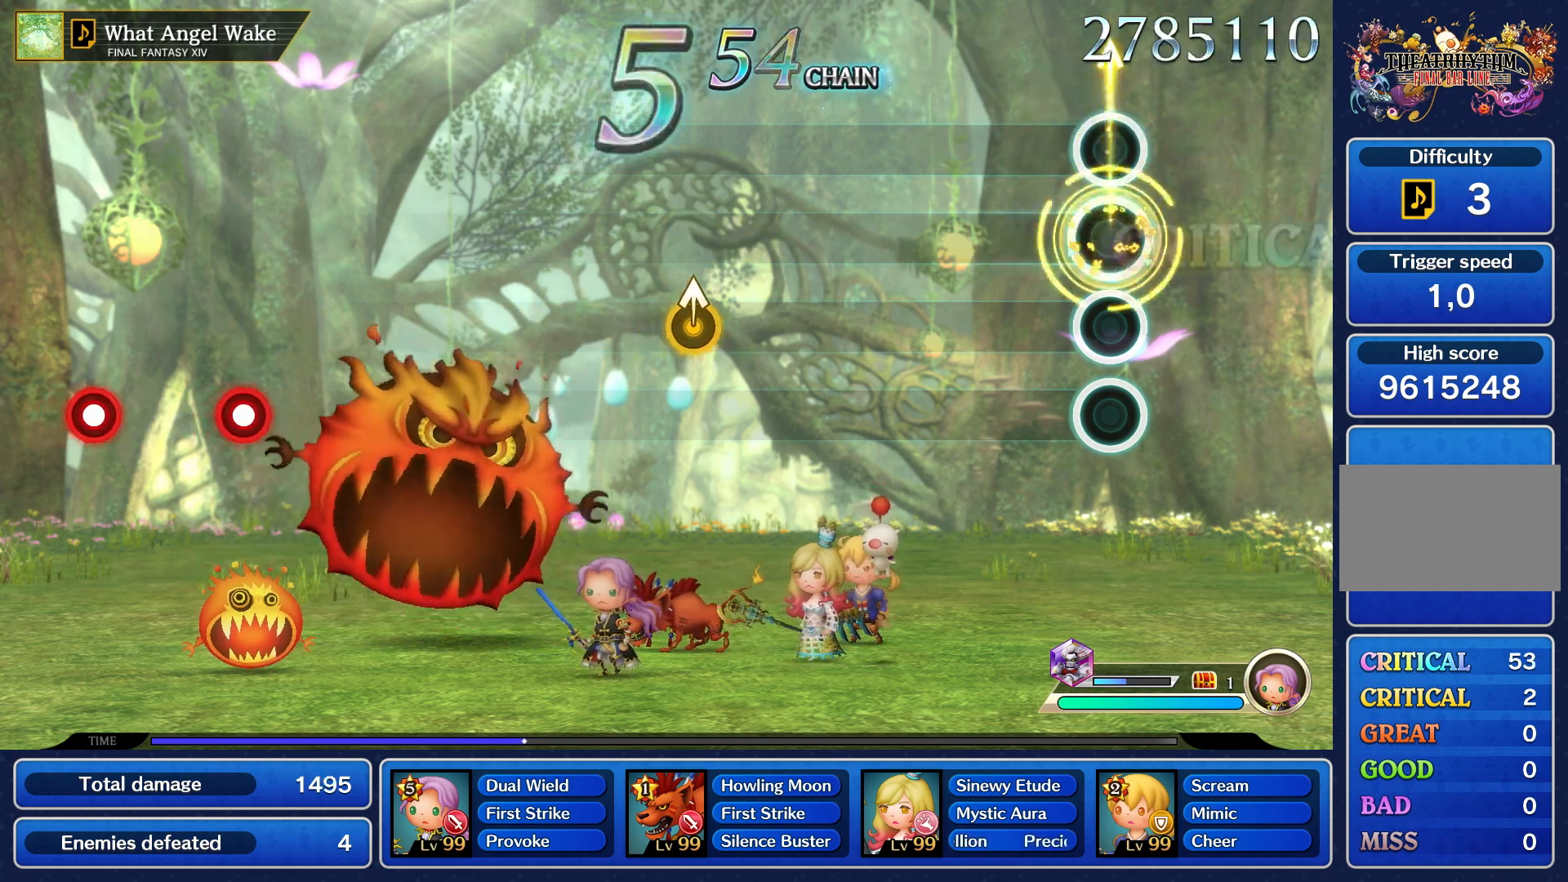
{"buttons": [], "left_stick": "center", "right_stick": "center", "events": [[33, "left_stick", "center"]]}
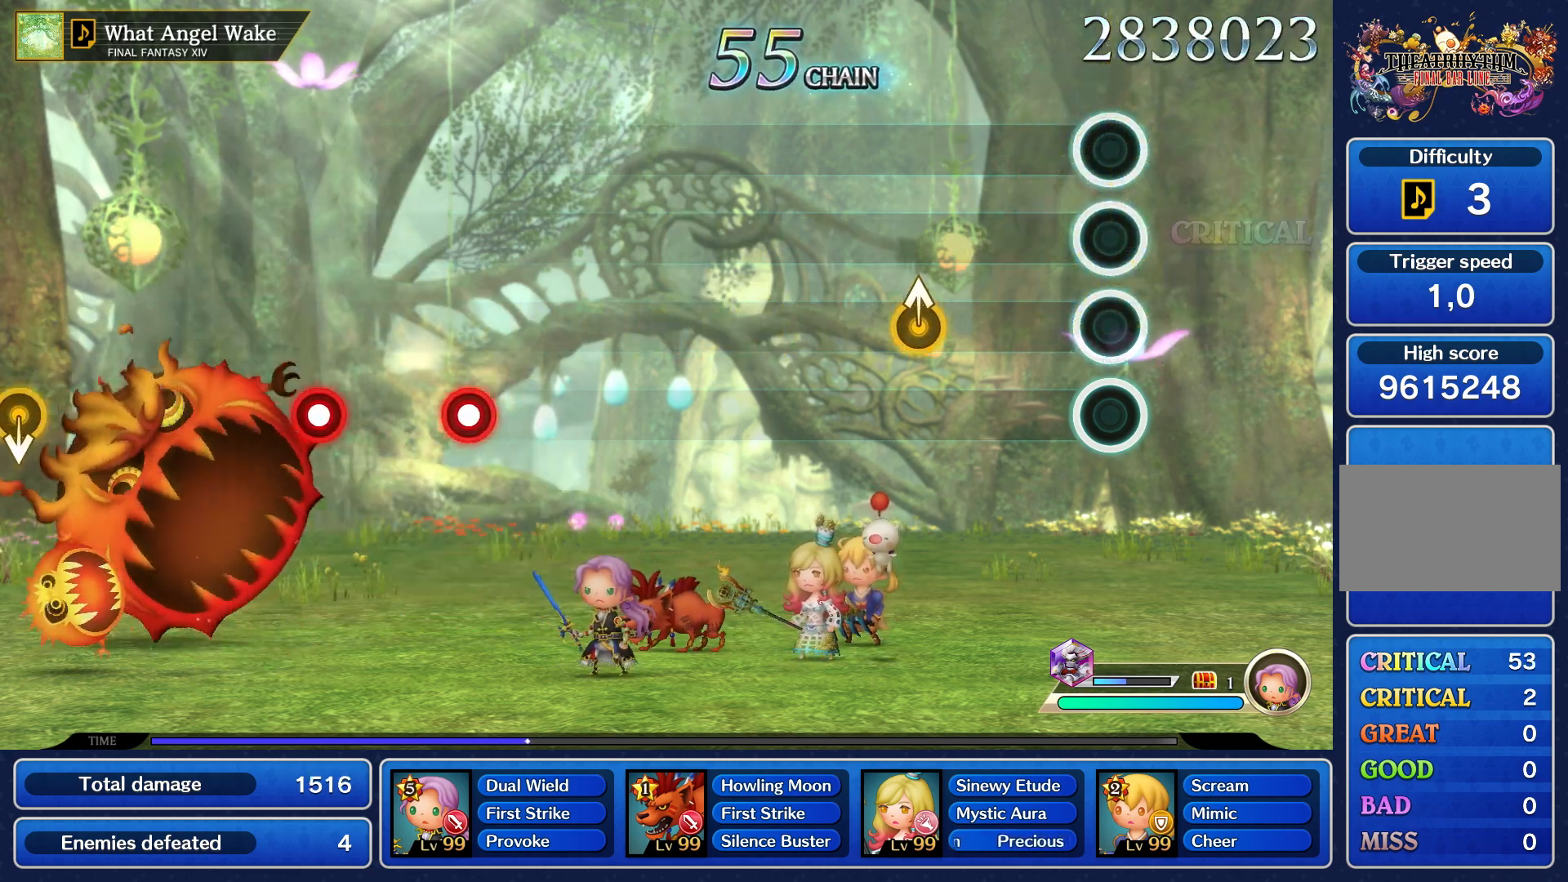
{"buttons": [], "left_stick": "up", "right_stick": "center", "events": [[417, "left_stick", "up"]]}
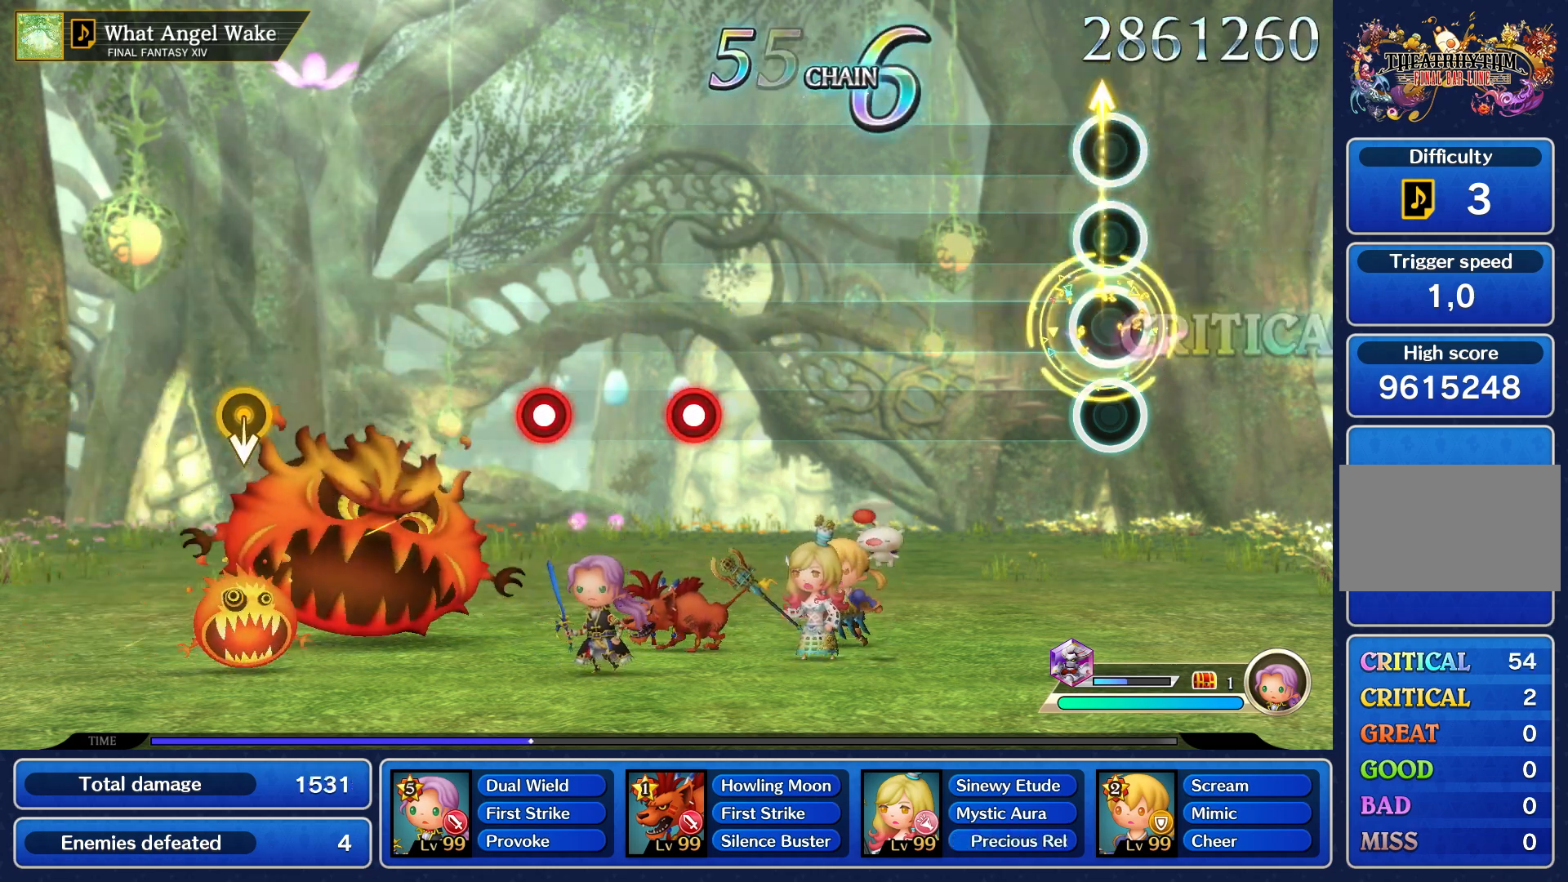
{"buttons": [], "left_stick": "center", "right_stick": "center", "events": [[17, "left_stick", "center"]]}
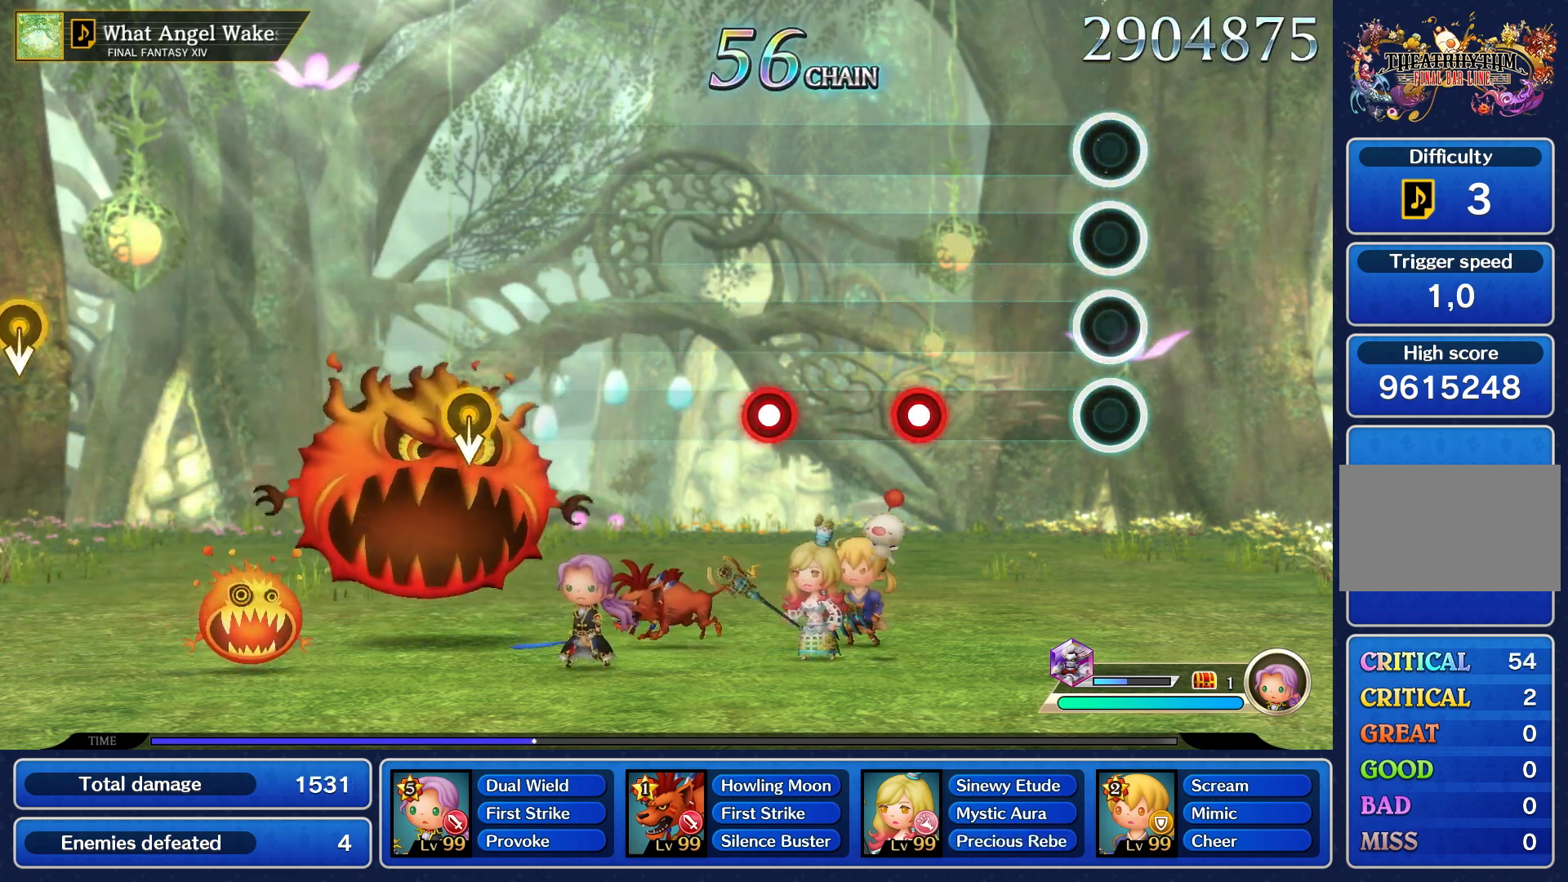
{"buttons": ["R1"], "left_stick": "center", "right_stick": "center", "events": [[467, "R1", "down"]]}
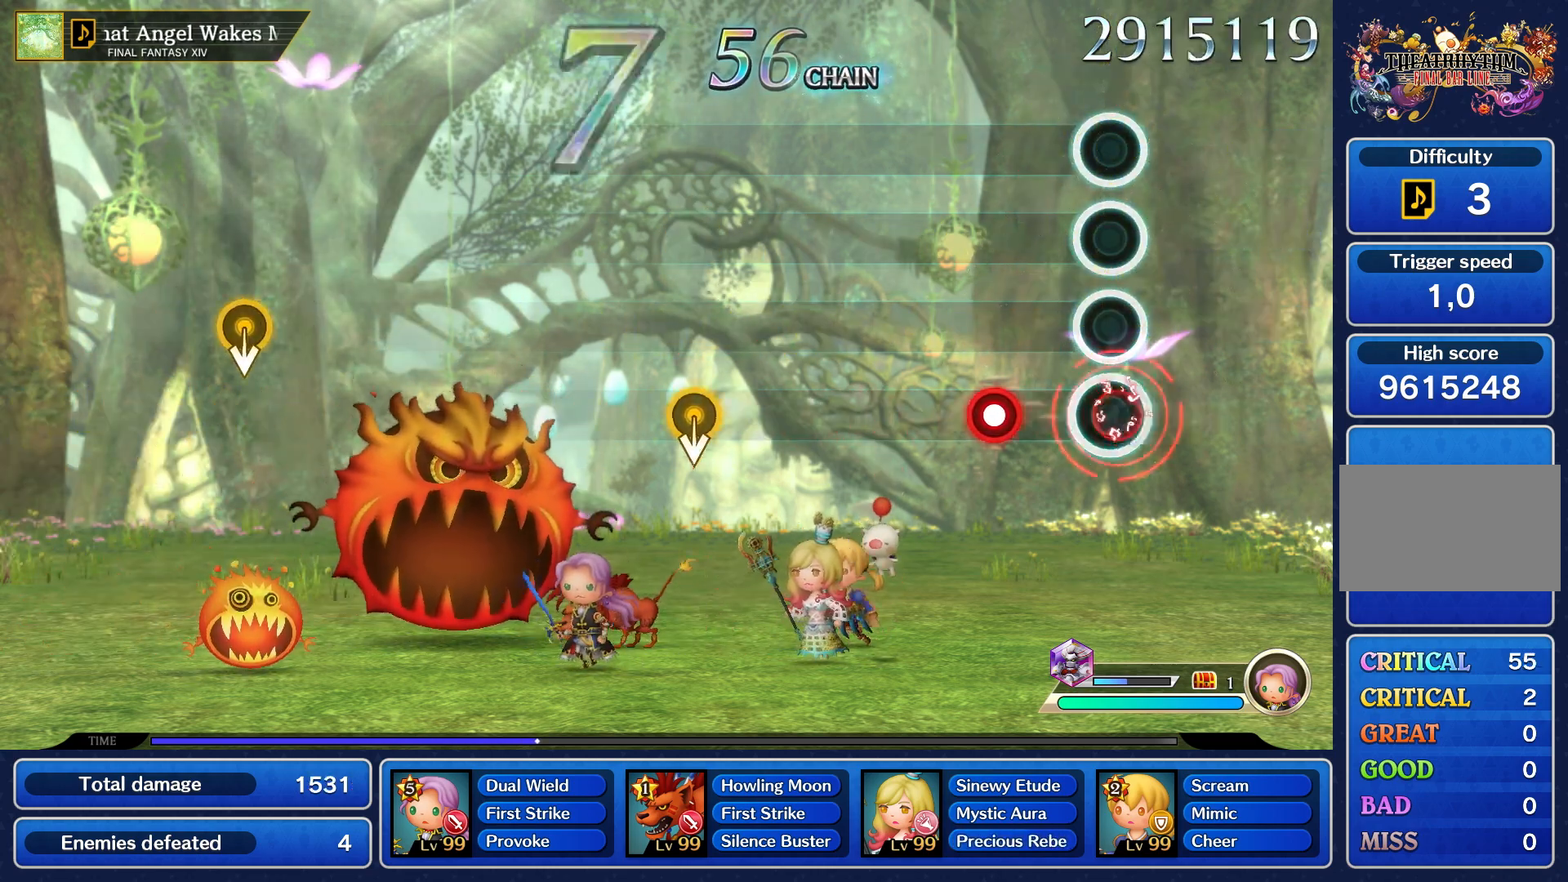
{"buttons": [], "left_stick": "center", "right_stick": "center", "events": [[83, "R1", "up"], [283, "R1", "down"], [367, "R1", "up"]]}
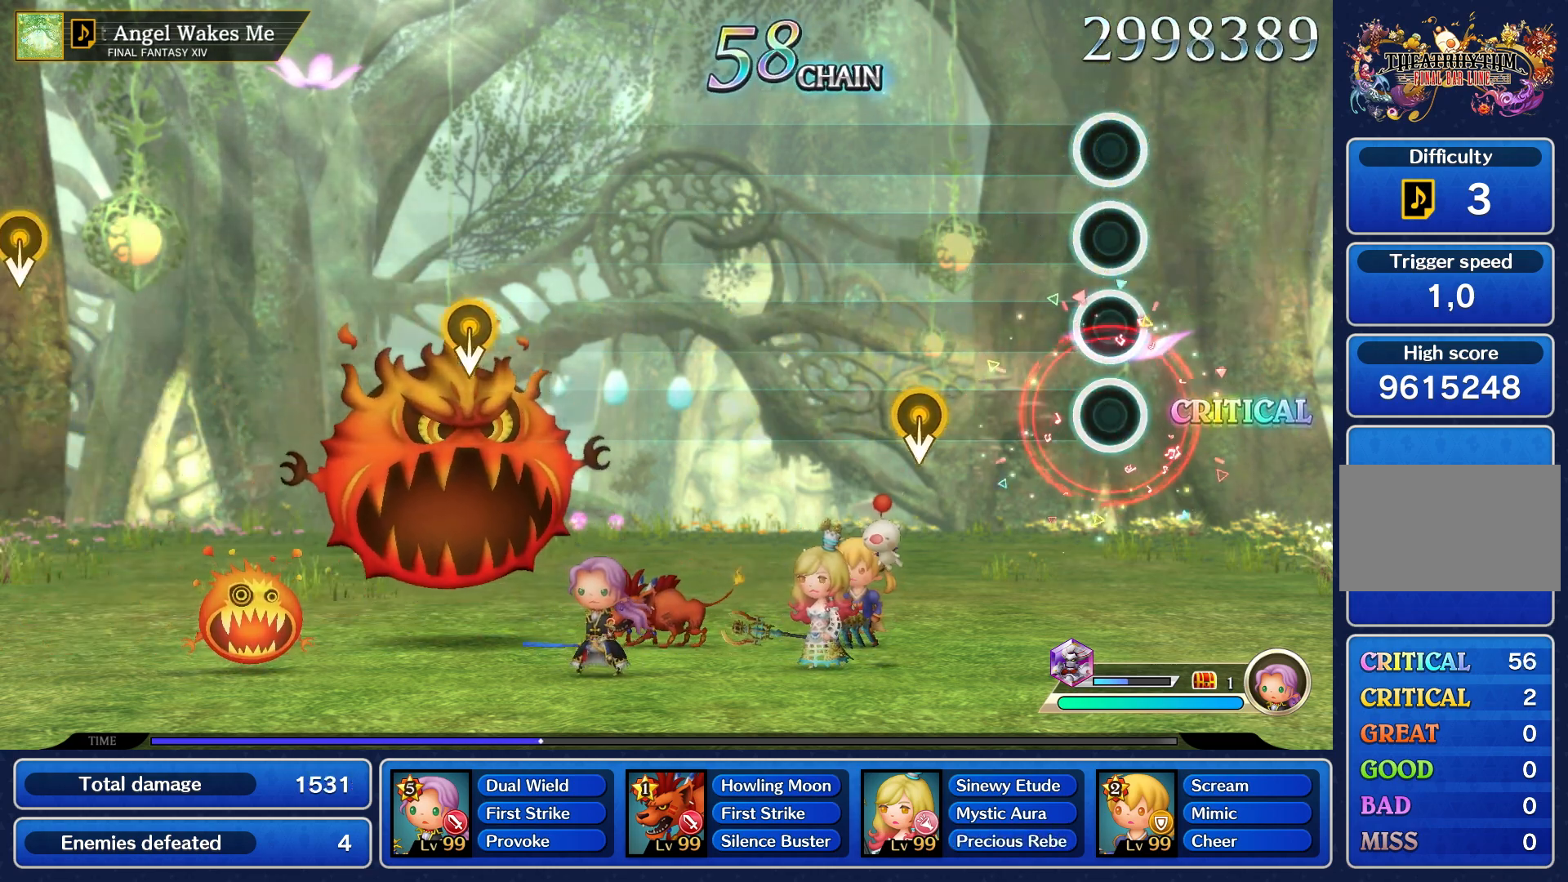
{"buttons": [], "left_stick": "center", "right_stick": "center", "events": []}
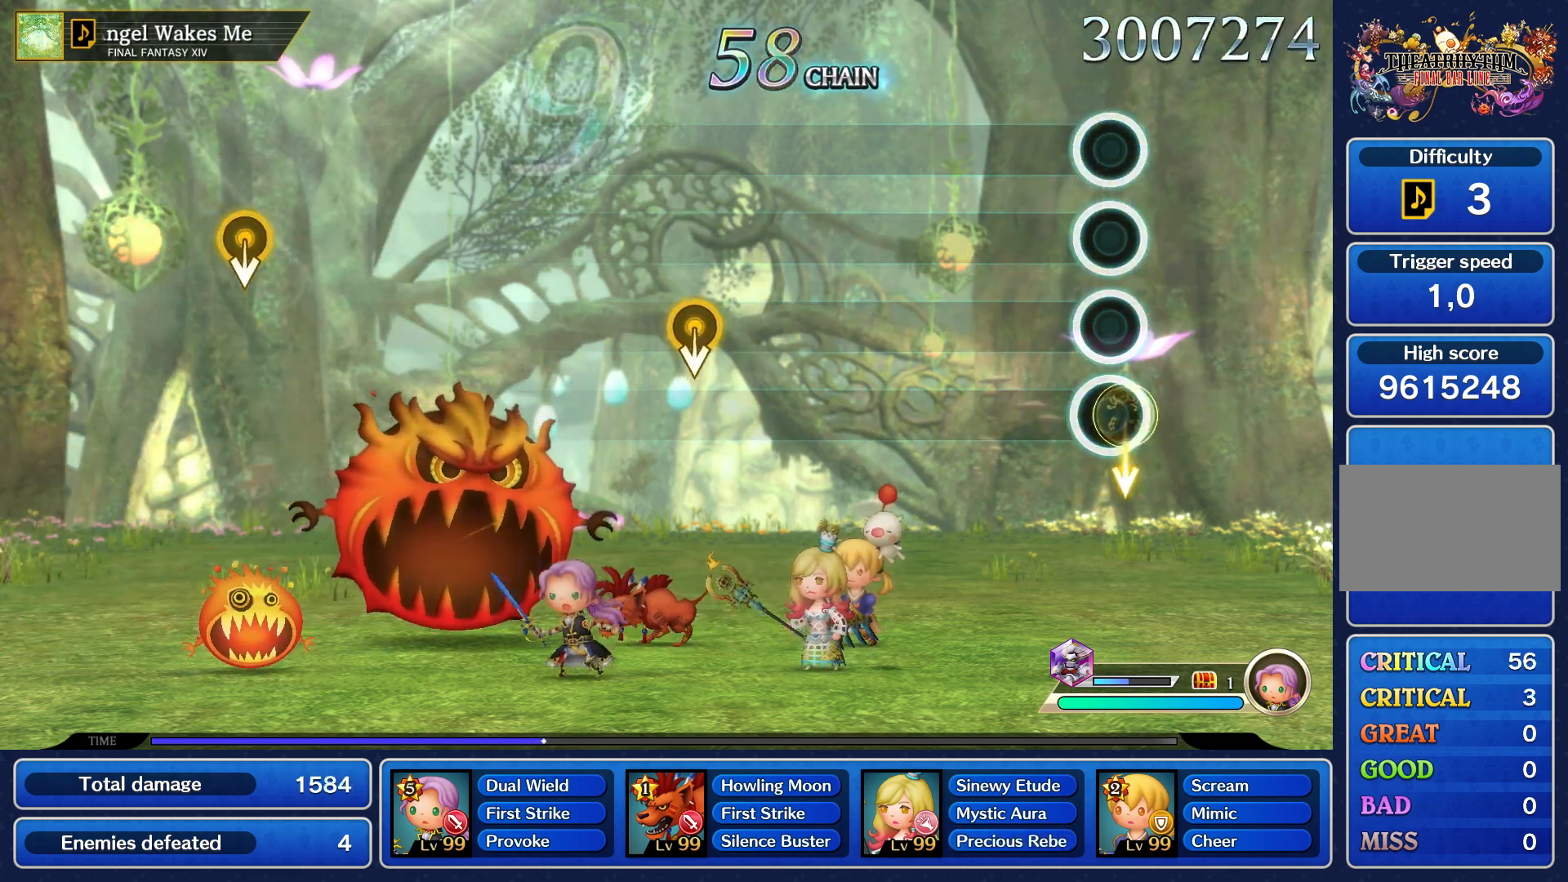
{"buttons": [], "left_stick": "center", "right_stick": "center", "events": []}
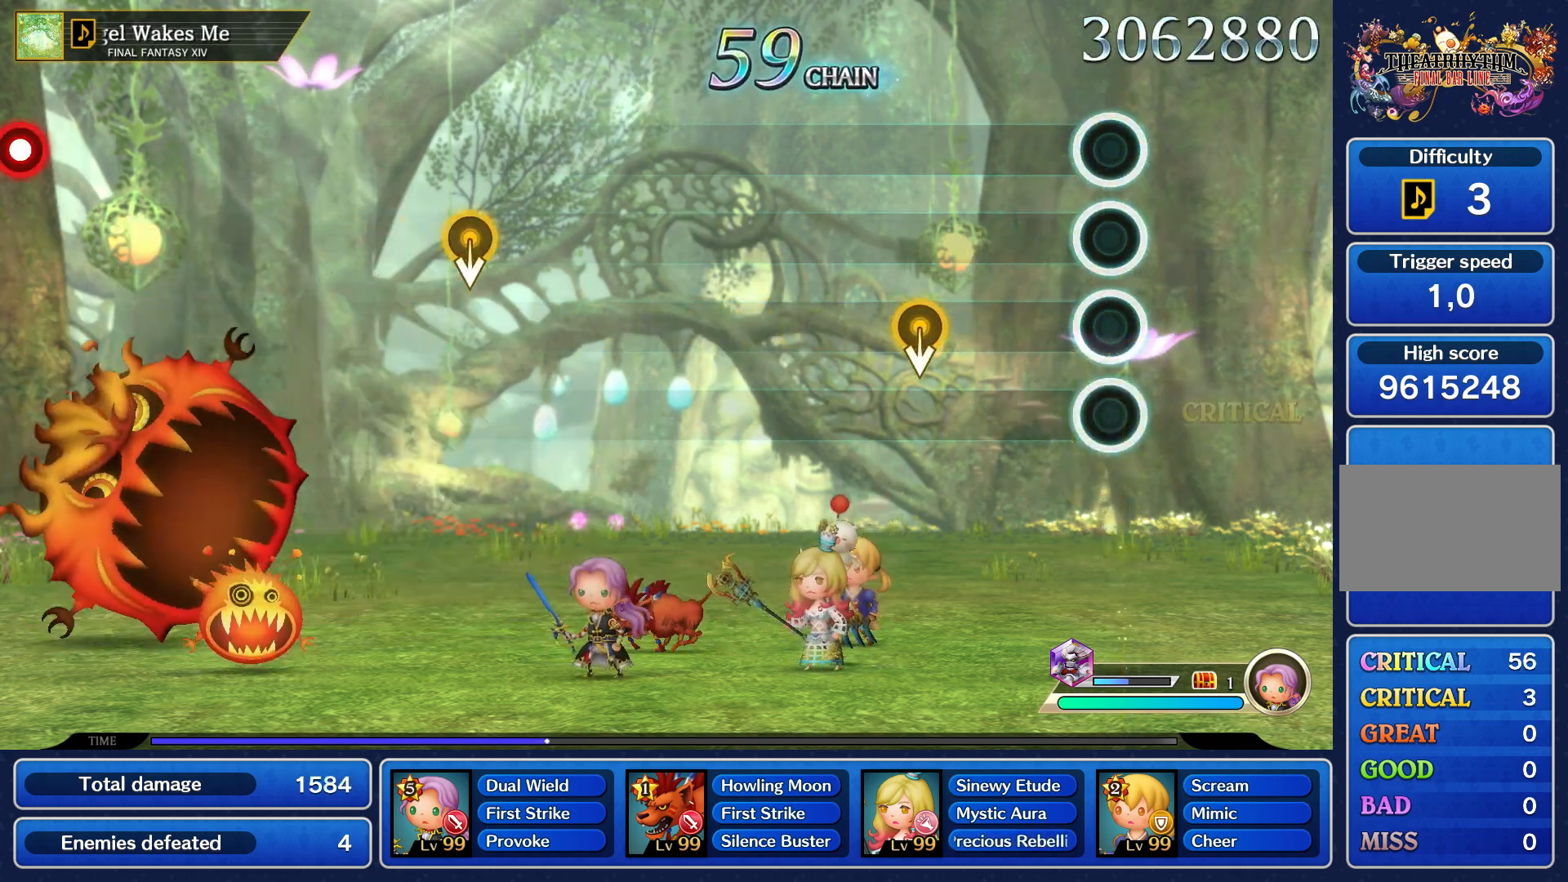
{"buttons": [], "left_stick": "up", "right_stick": "center", "events": [[500, "left_stick", "up"]]}
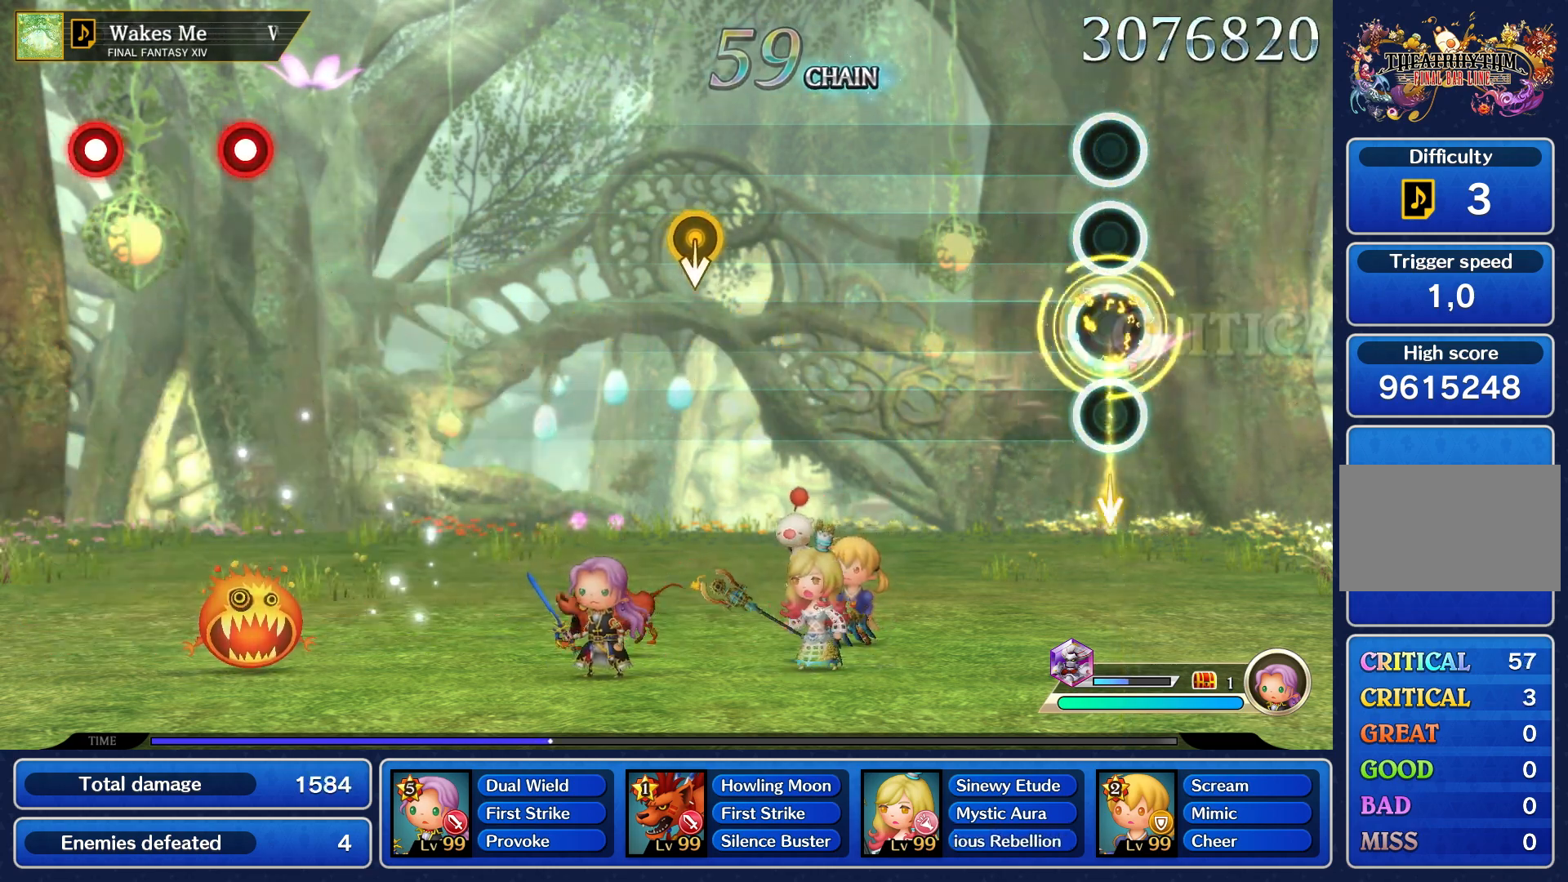
{"buttons": [], "left_stick": "center", "right_stick": "center", "events": [[33, "left_stick", "center"]]}
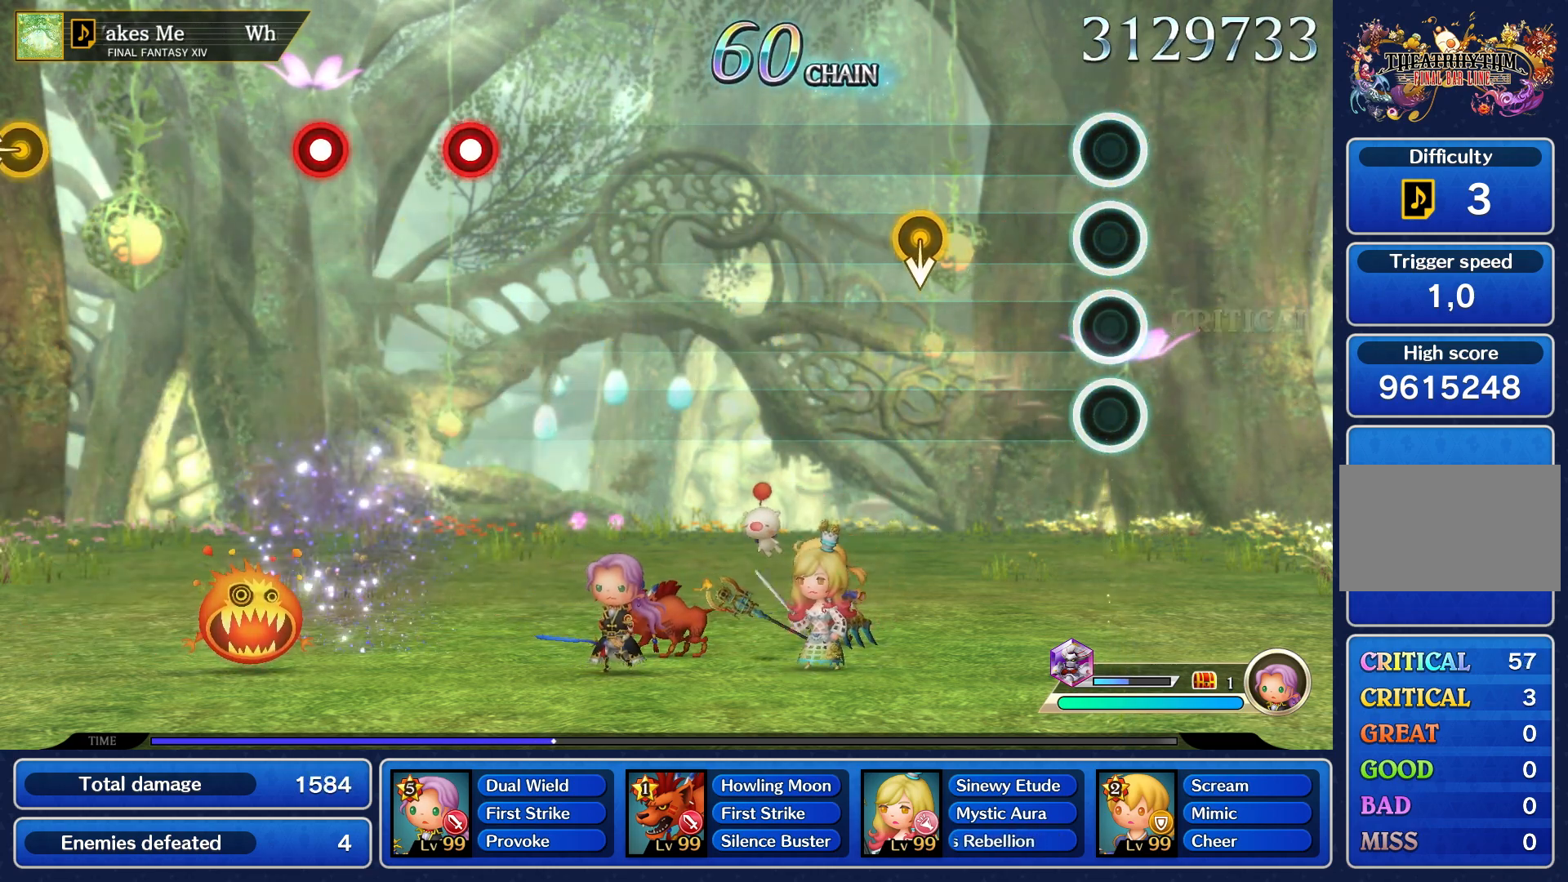
{"buttons": [], "left_stick": "center", "right_stick": "center", "events": []}
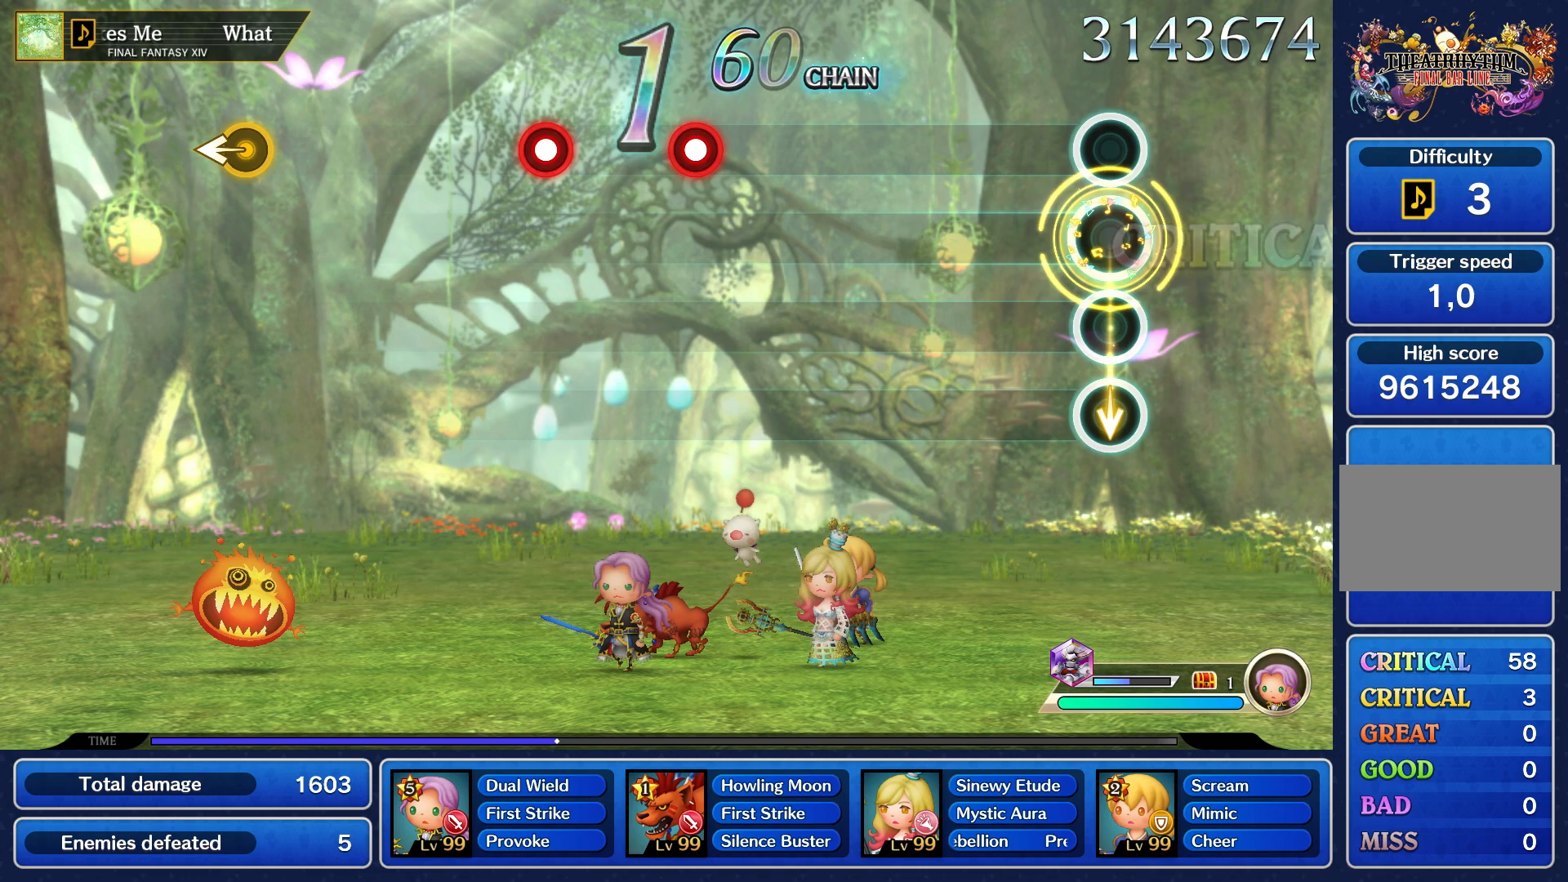
{"buttons": [], "left_stick": "center", "right_stick": "center", "events": []}
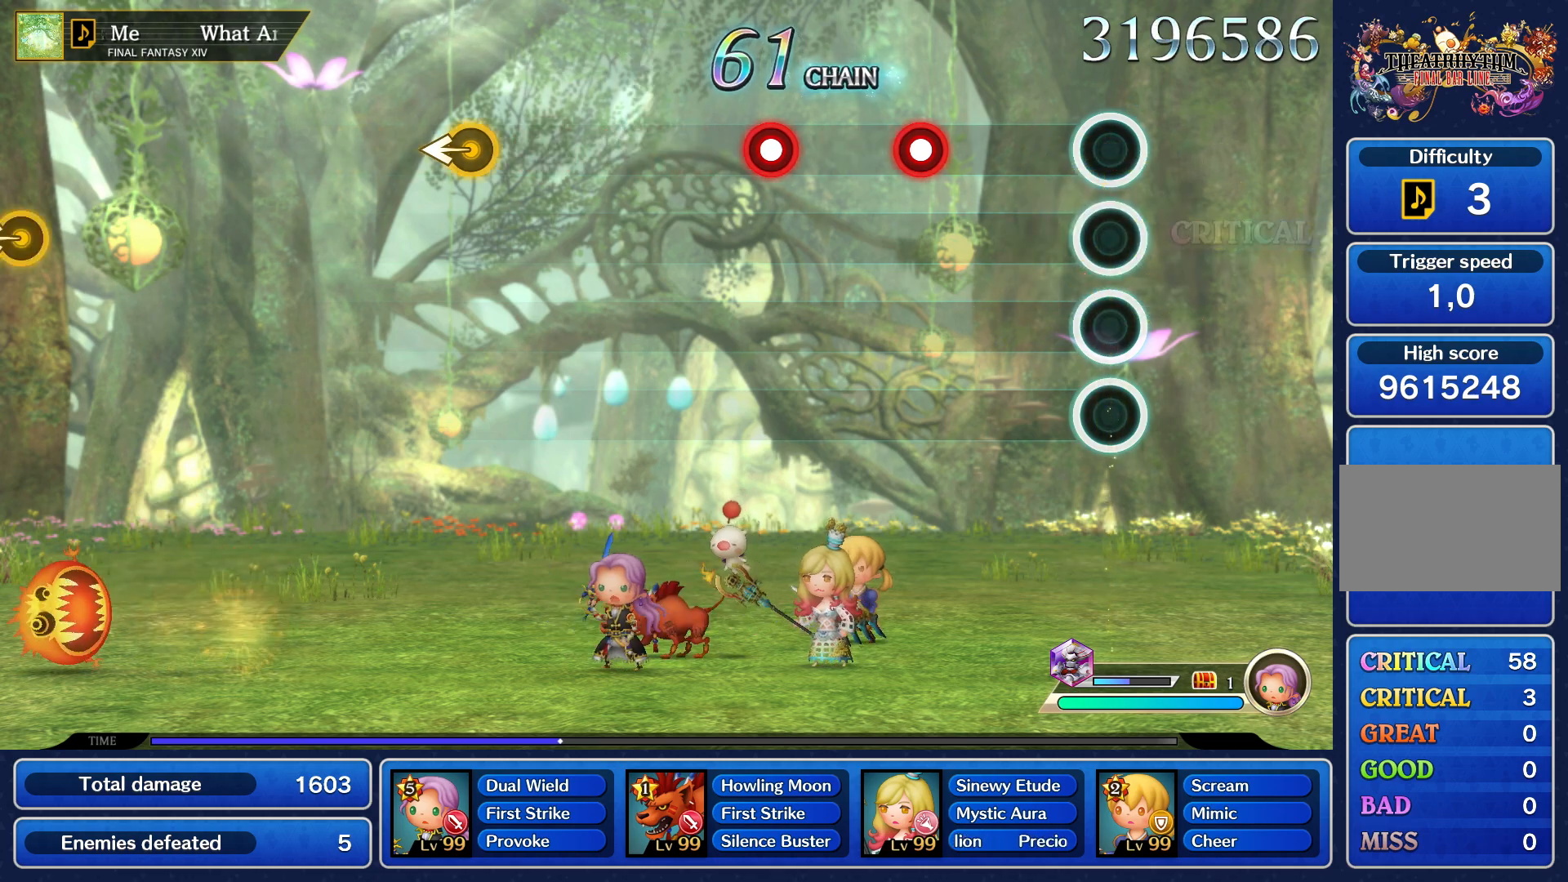
{"buttons": ["R1"], "left_stick": "center", "right_stick": "center", "events": [[467, "R1", "down"]]}
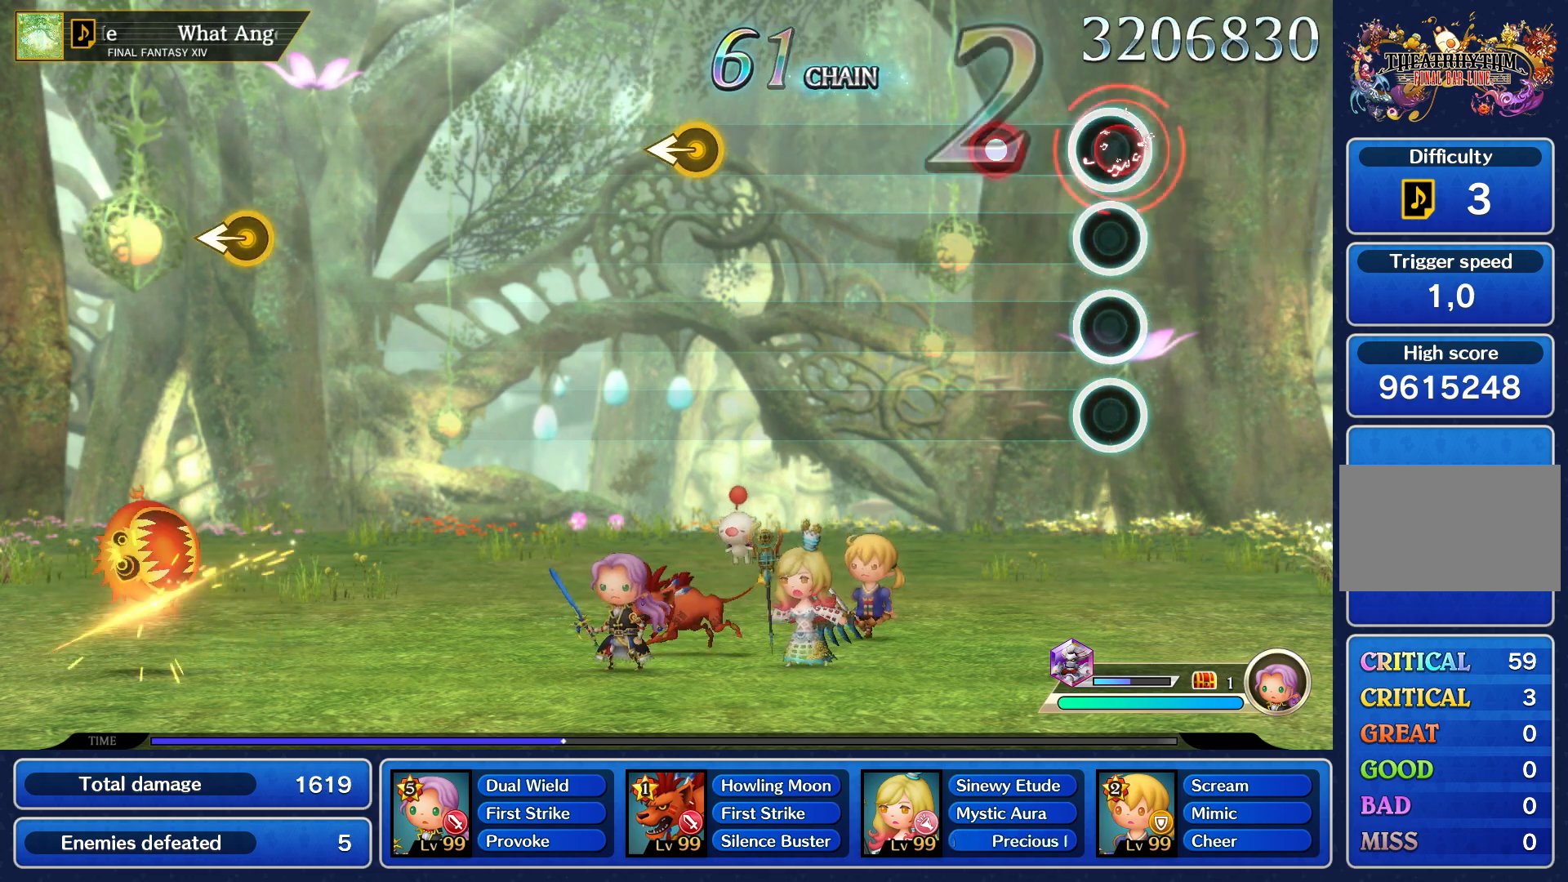
{"buttons": [], "left_stick": "center", "right_stick": "center", "events": [[100, "R1", "up"], [283, "R1", "down"], [367, "R1", "up"]]}